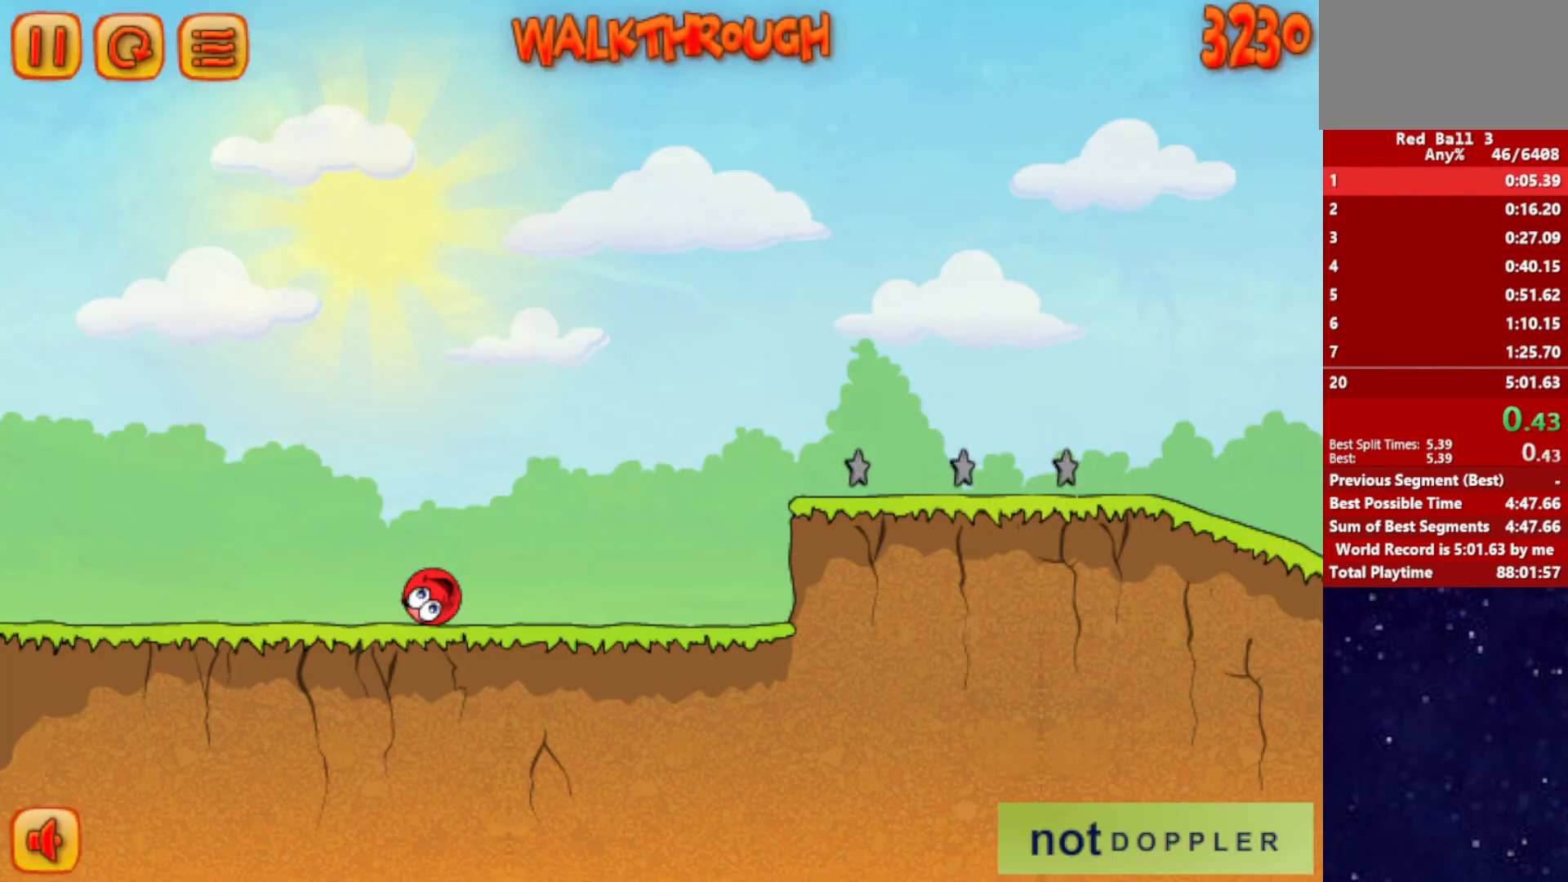
Gameplay with keyboard; each line is a JSON object with the keys held at the frame after it. "events" lists presses ("down") and releases ("up") of "down", "left", "p", "r", "right" and "up" between this image and that frame as [ms after this image, input, new state], when the widget could be followed in between. No other keys are recorded. Mouse input is not recorded.
{"keys": ["right", "up"], "events": [[433, "up", "down"]]}
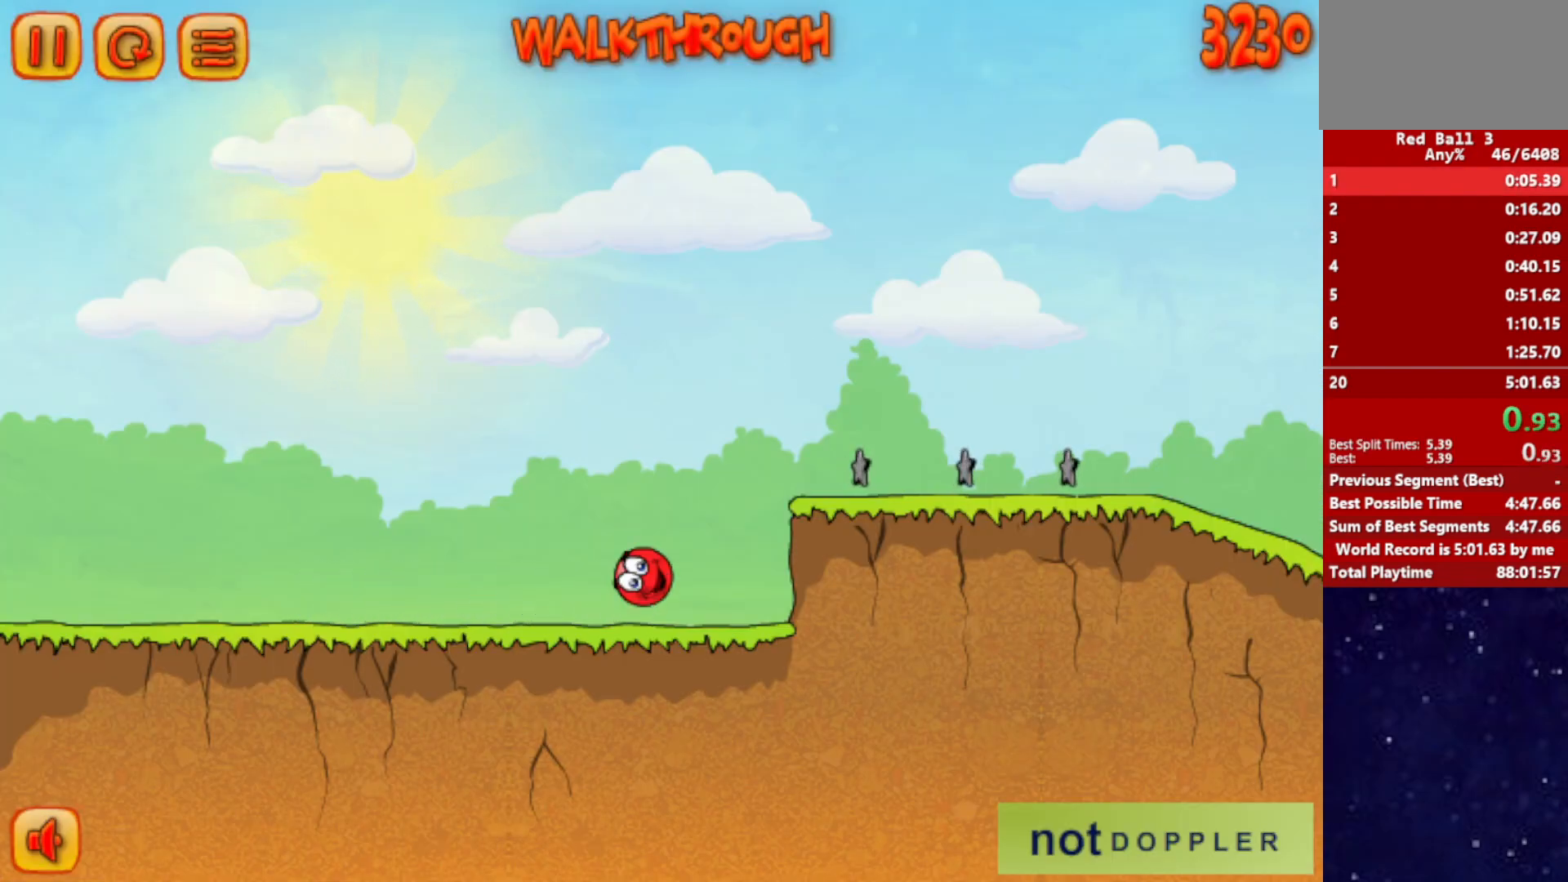
{"keys": ["right", "up"], "events": []}
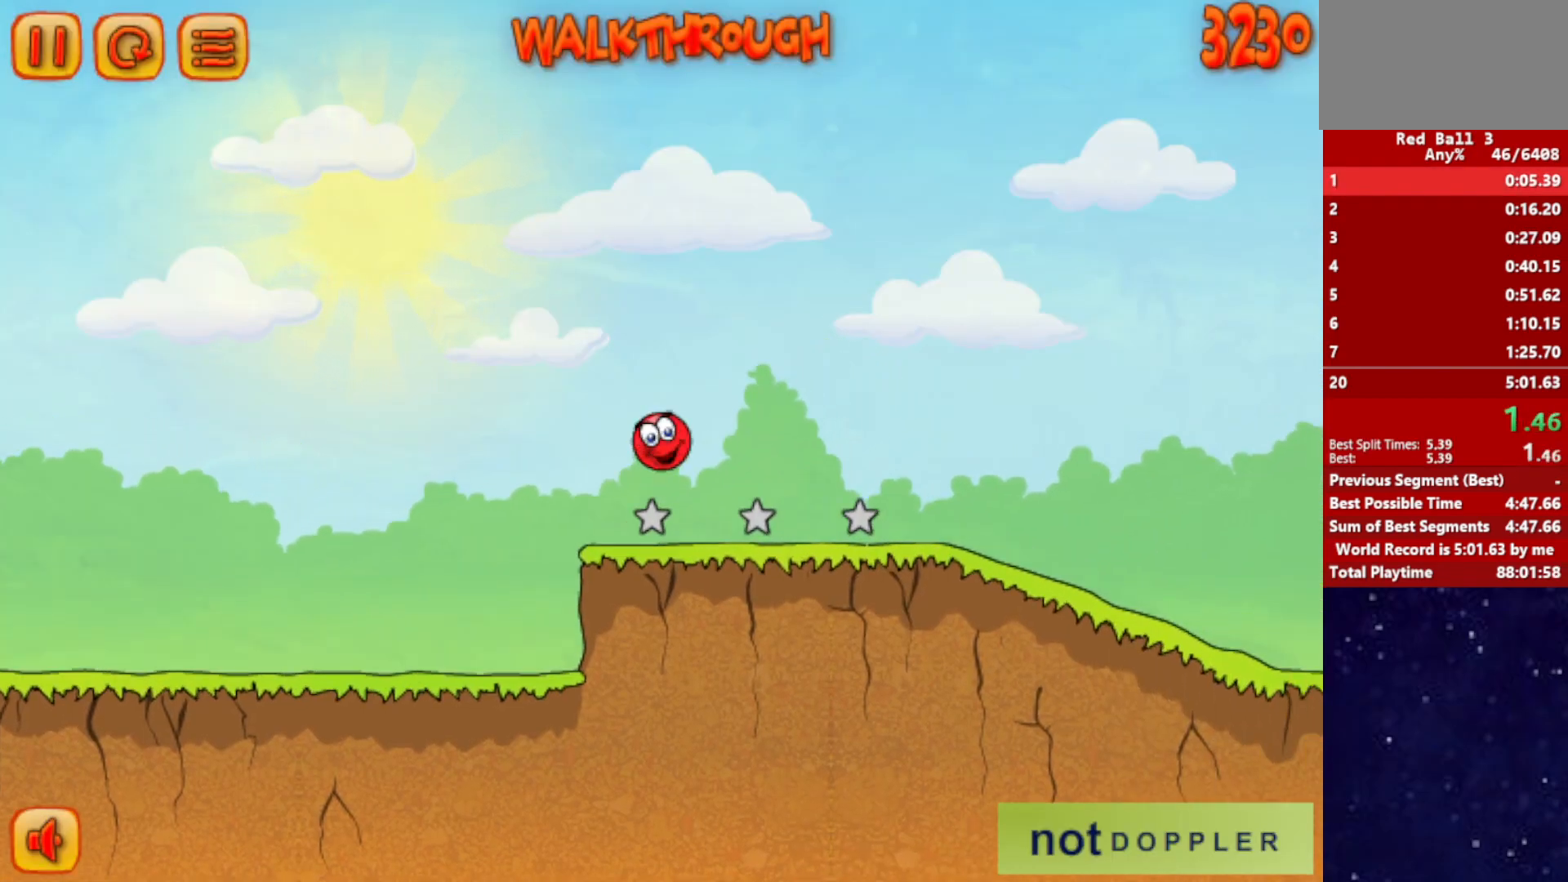
{"keys": ["right"], "events": [[267, "up", "up"]]}
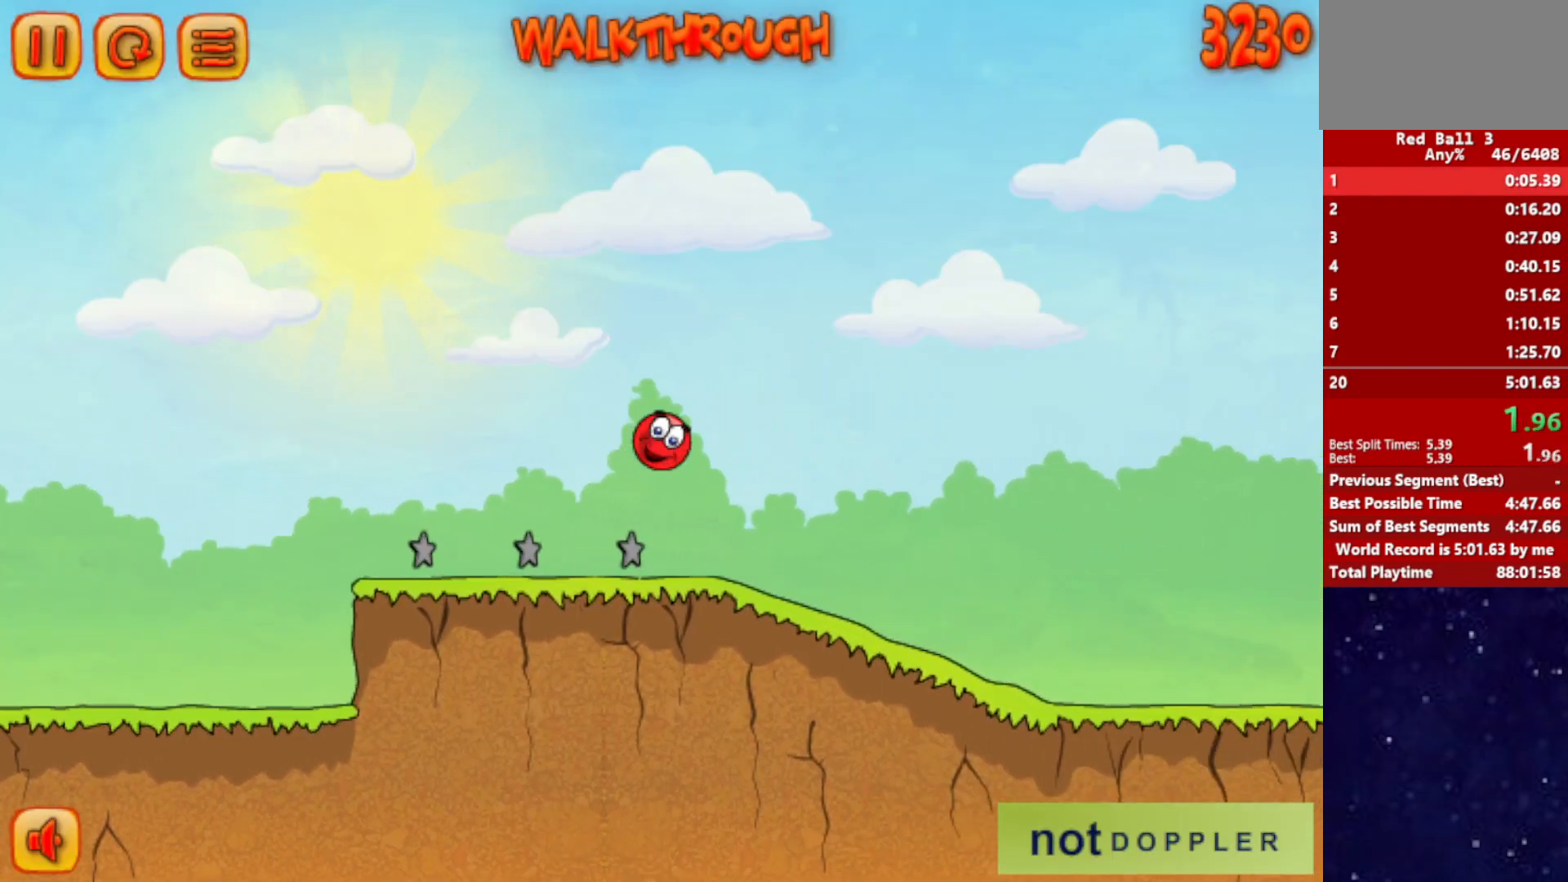
{"keys": ["right"], "events": []}
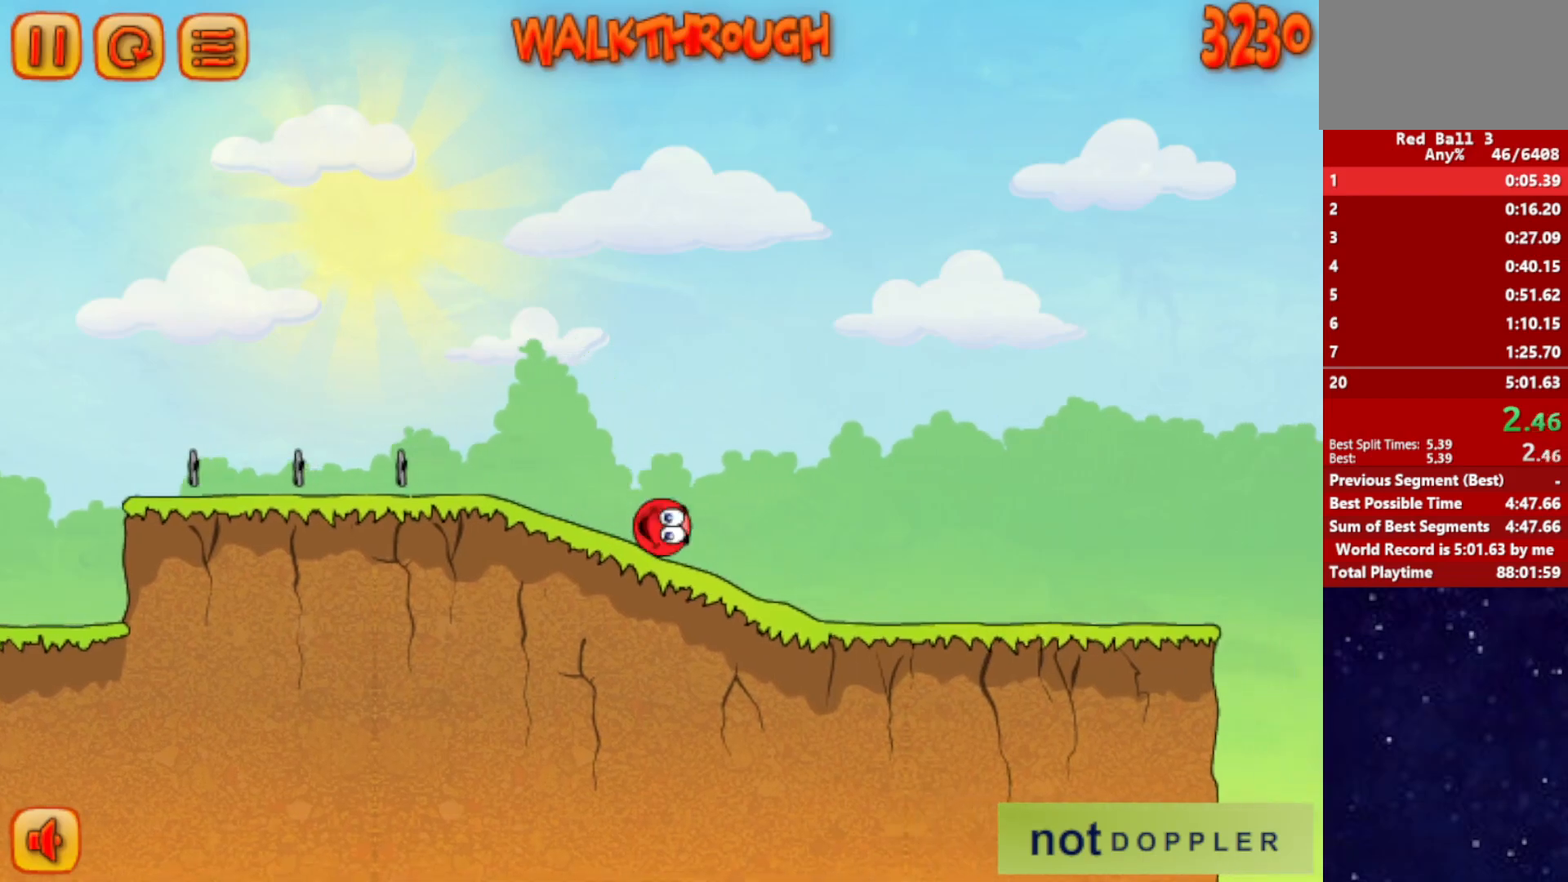
{"keys": ["right"], "events": []}
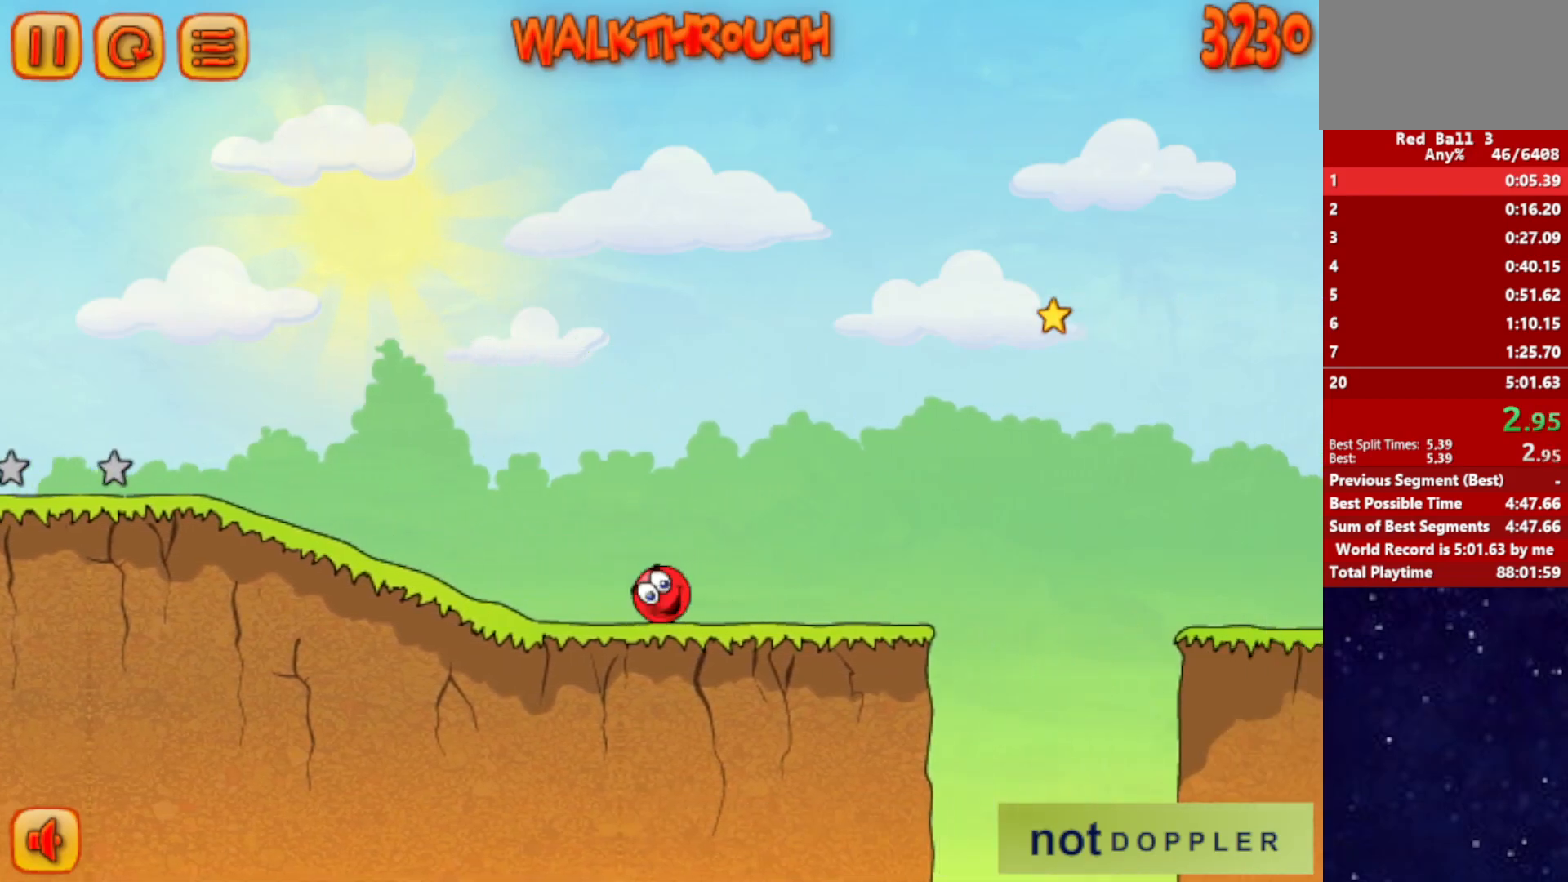
{"keys": ["right", "up"], "events": [[117, "up", "down"]]}
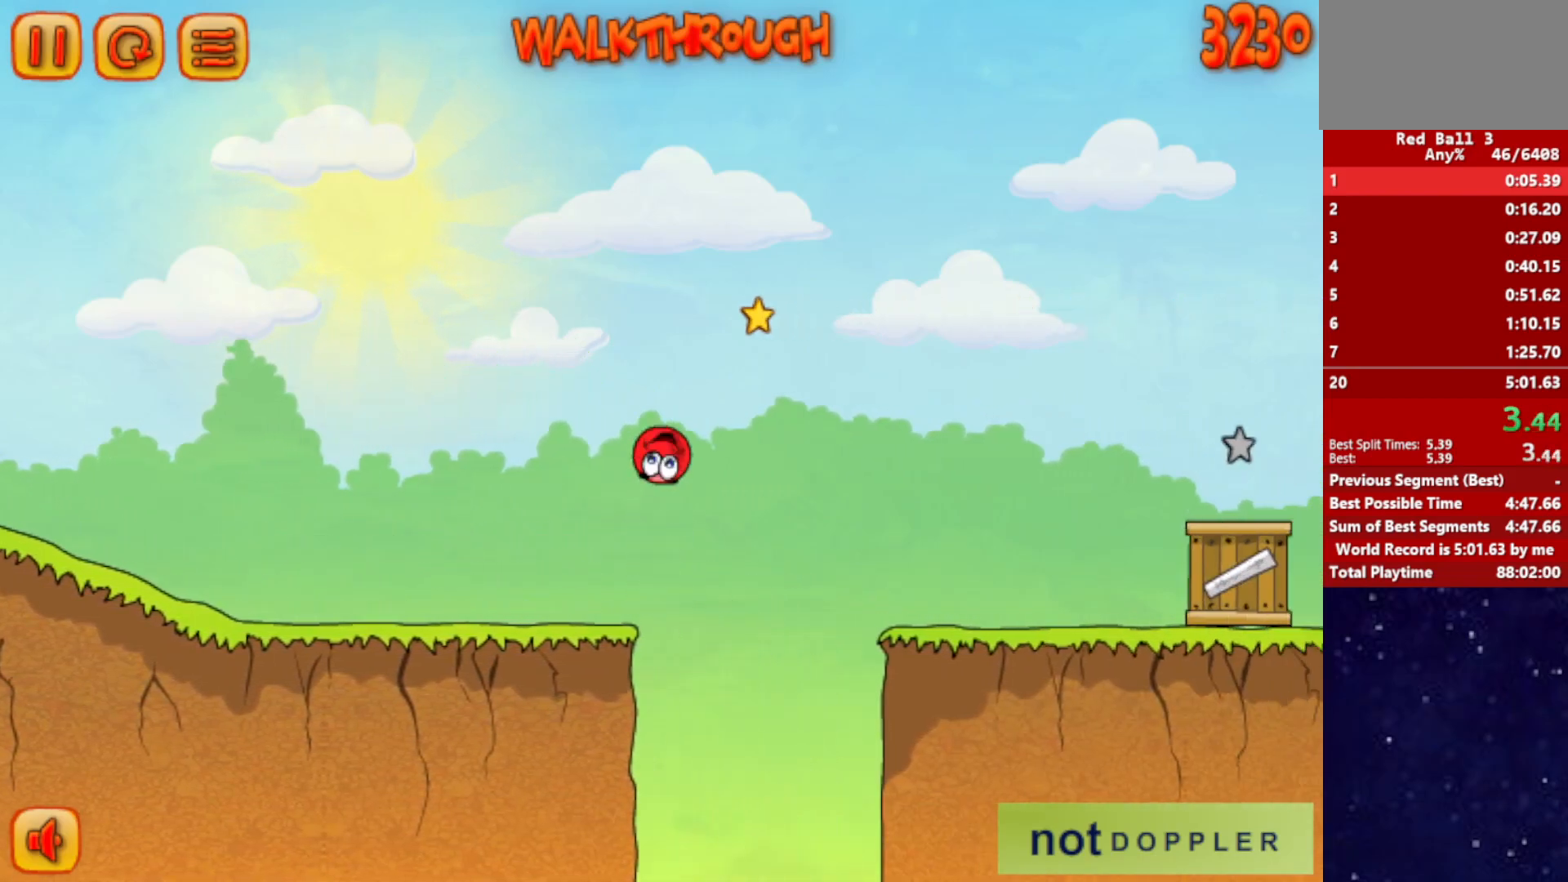
{"keys": ["right", "up"], "events": []}
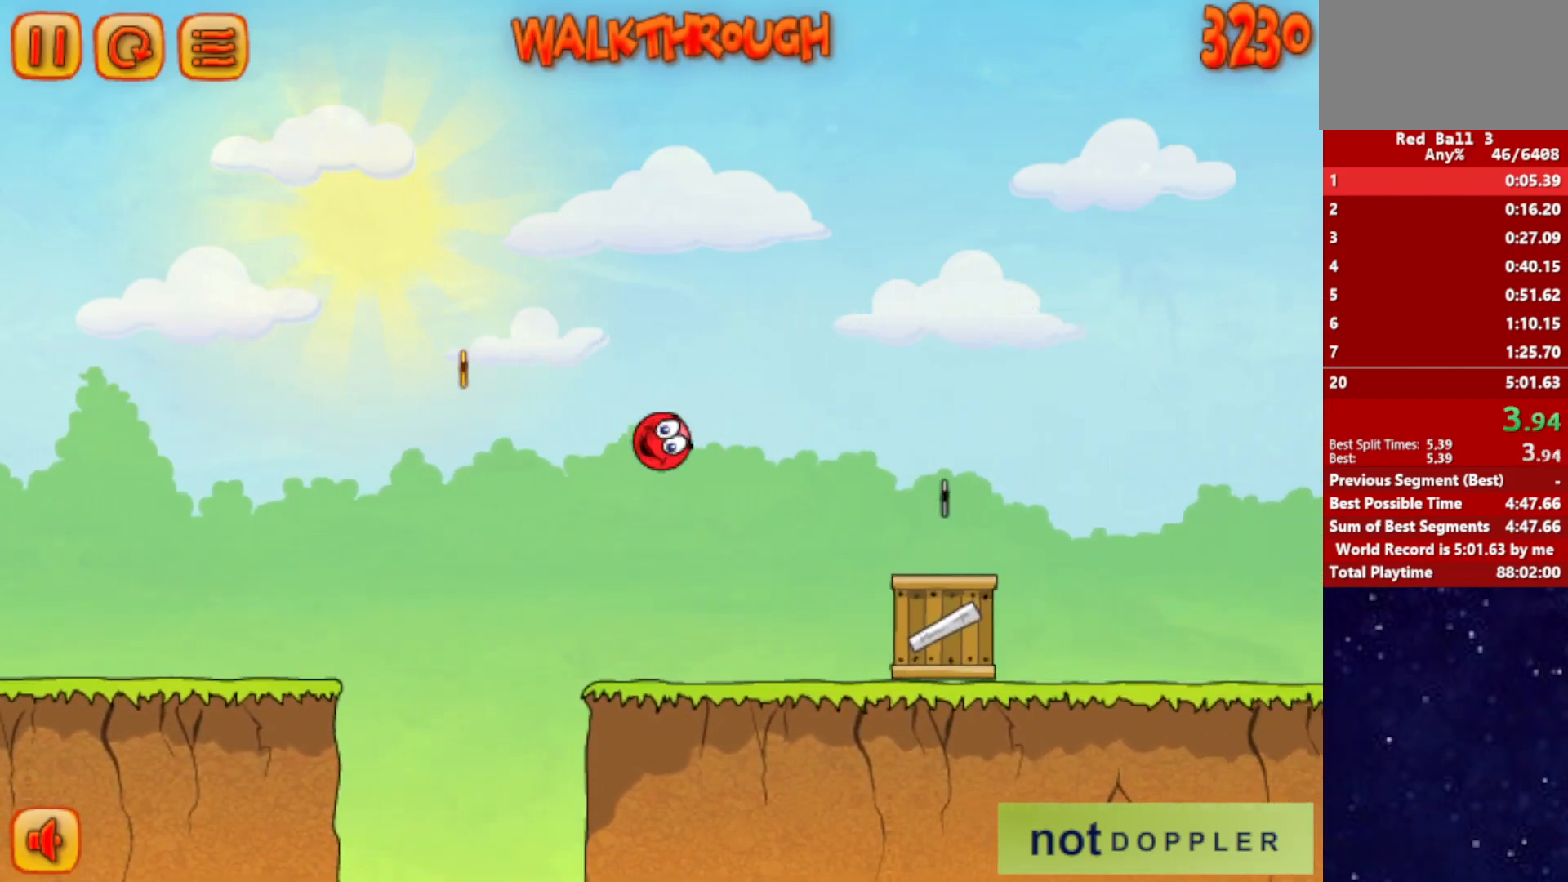
{"keys": ["right", "up"], "events": []}
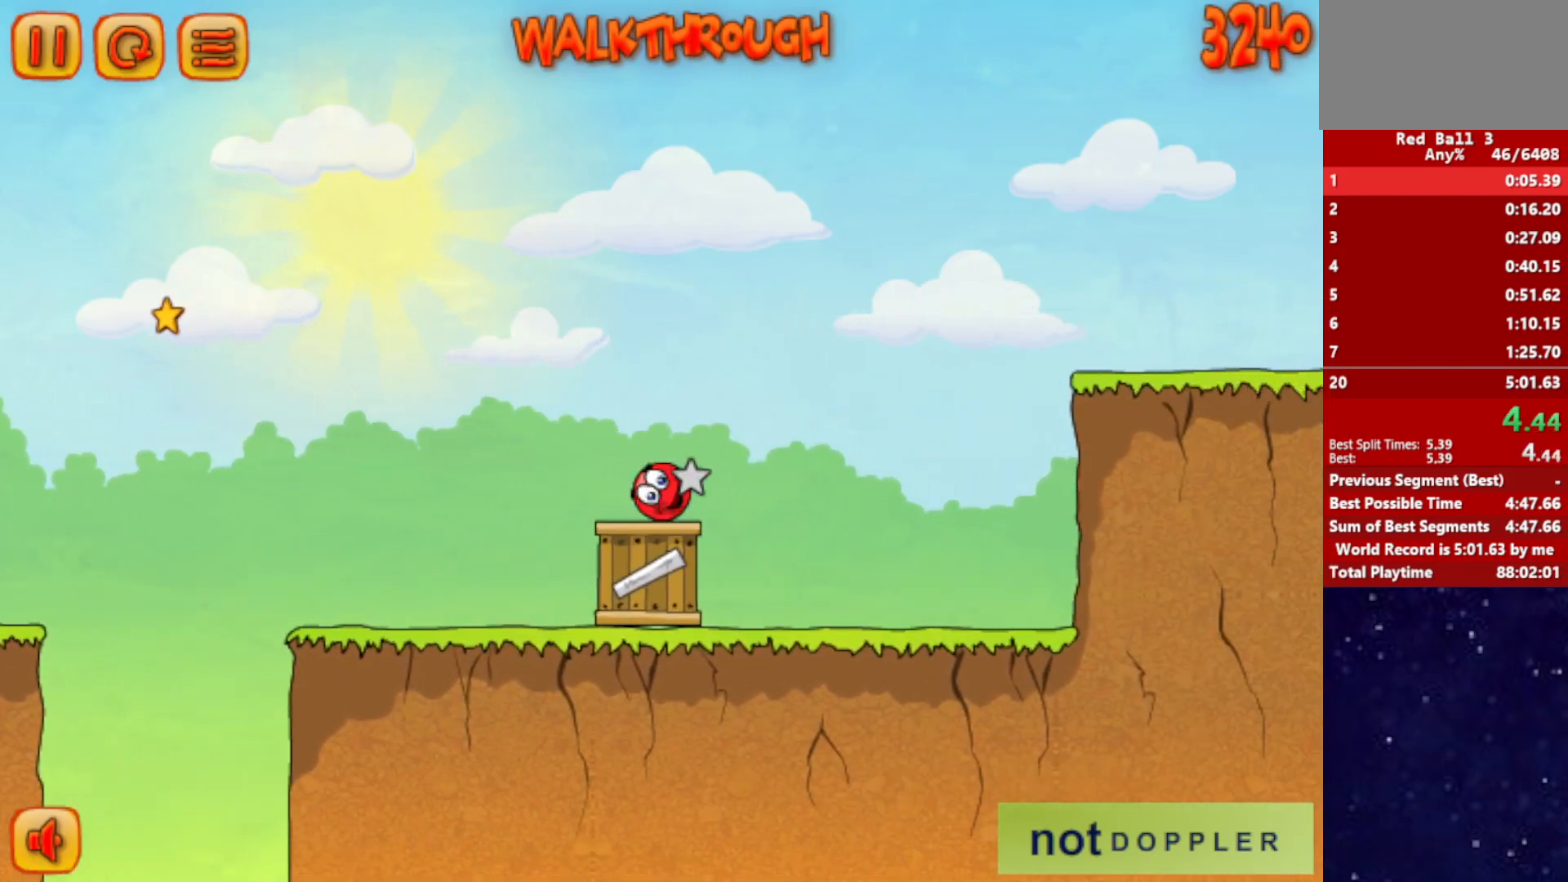
{"keys": ["right"], "events": [[417, "up", "up"]]}
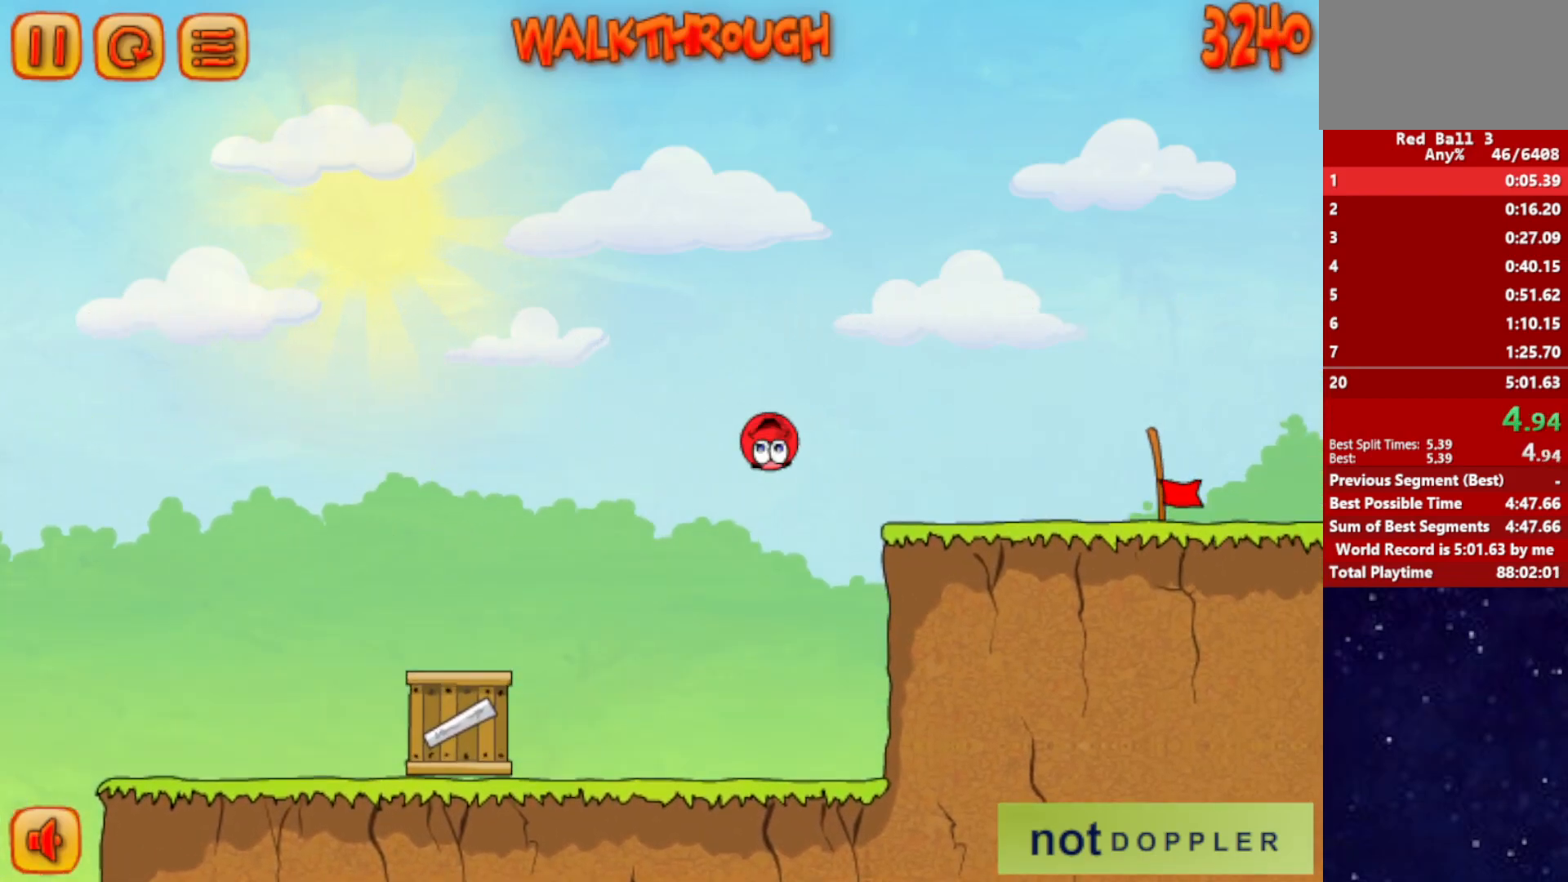
{"keys": ["right"], "events": []}
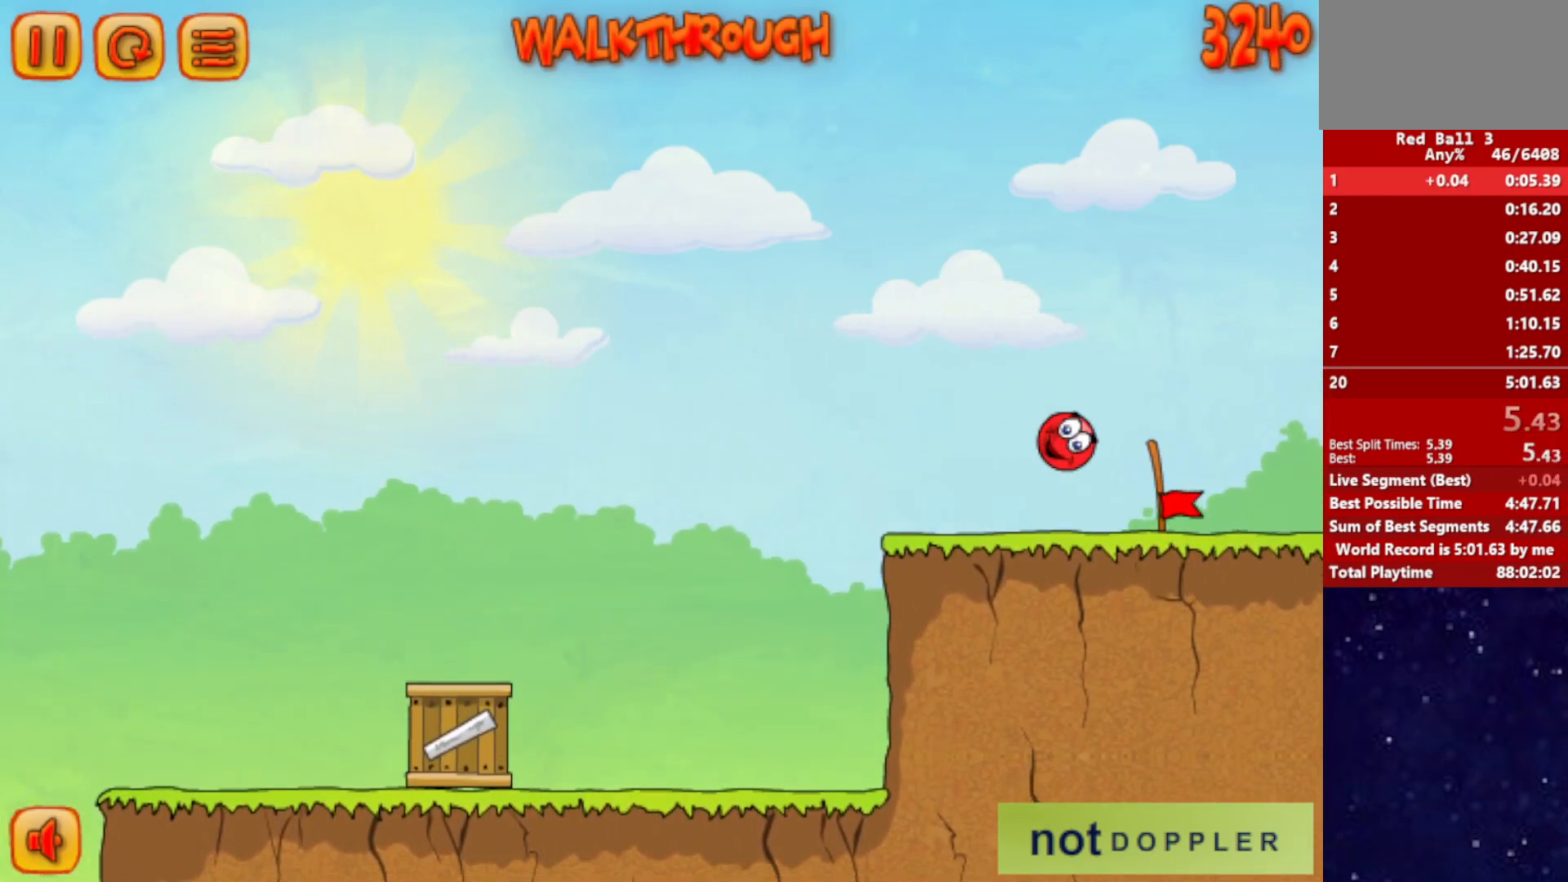
{"keys": [], "events": [[483, "right", "up"]]}
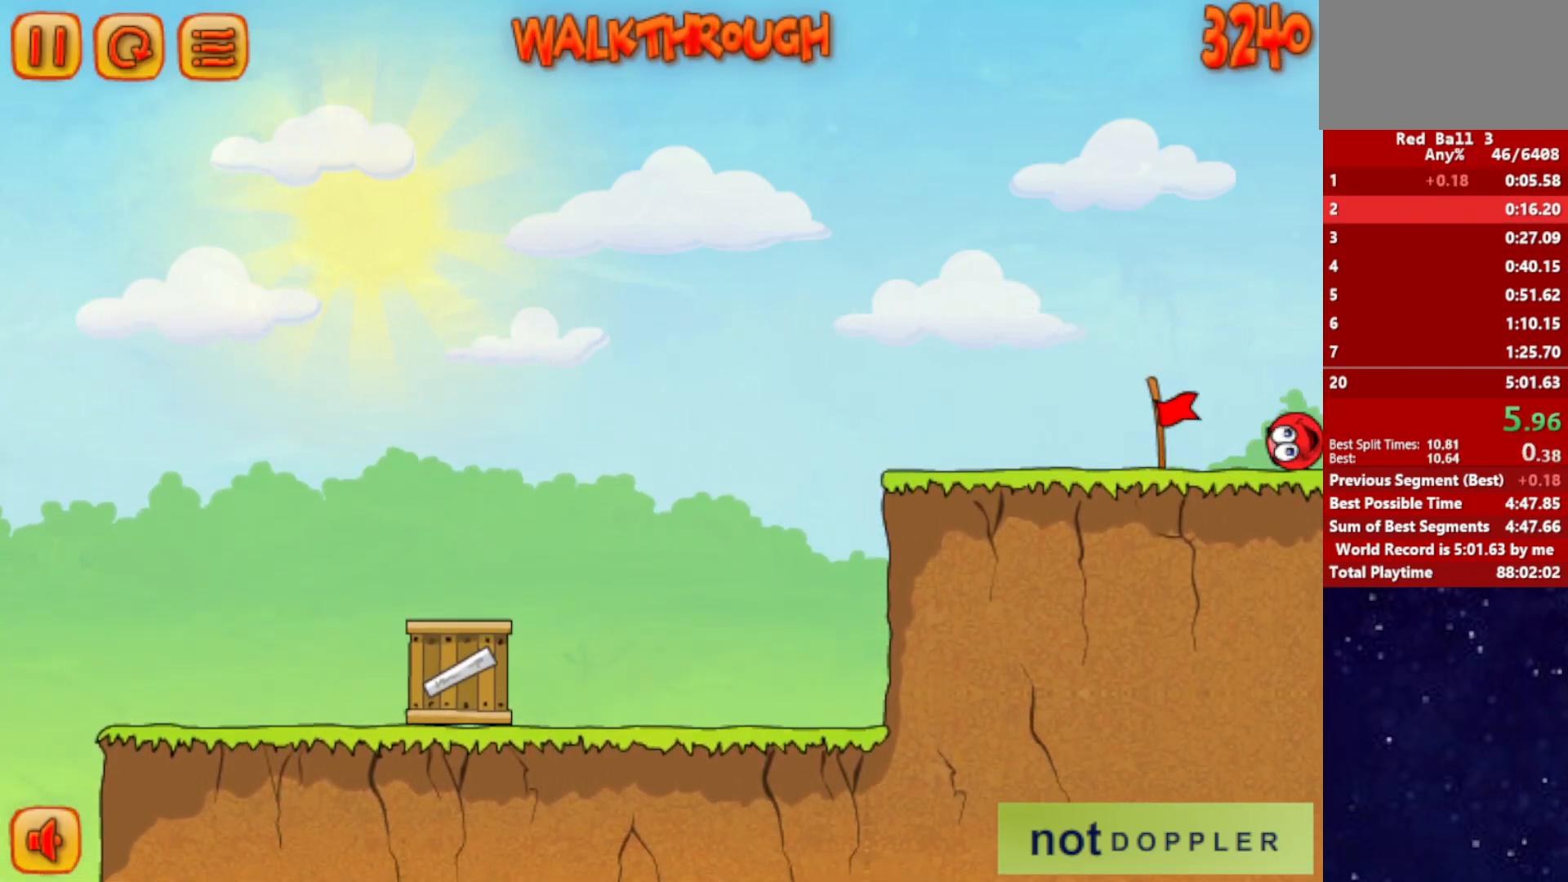
{"keys": ["right"], "events": [[100, "right", "down"]]}
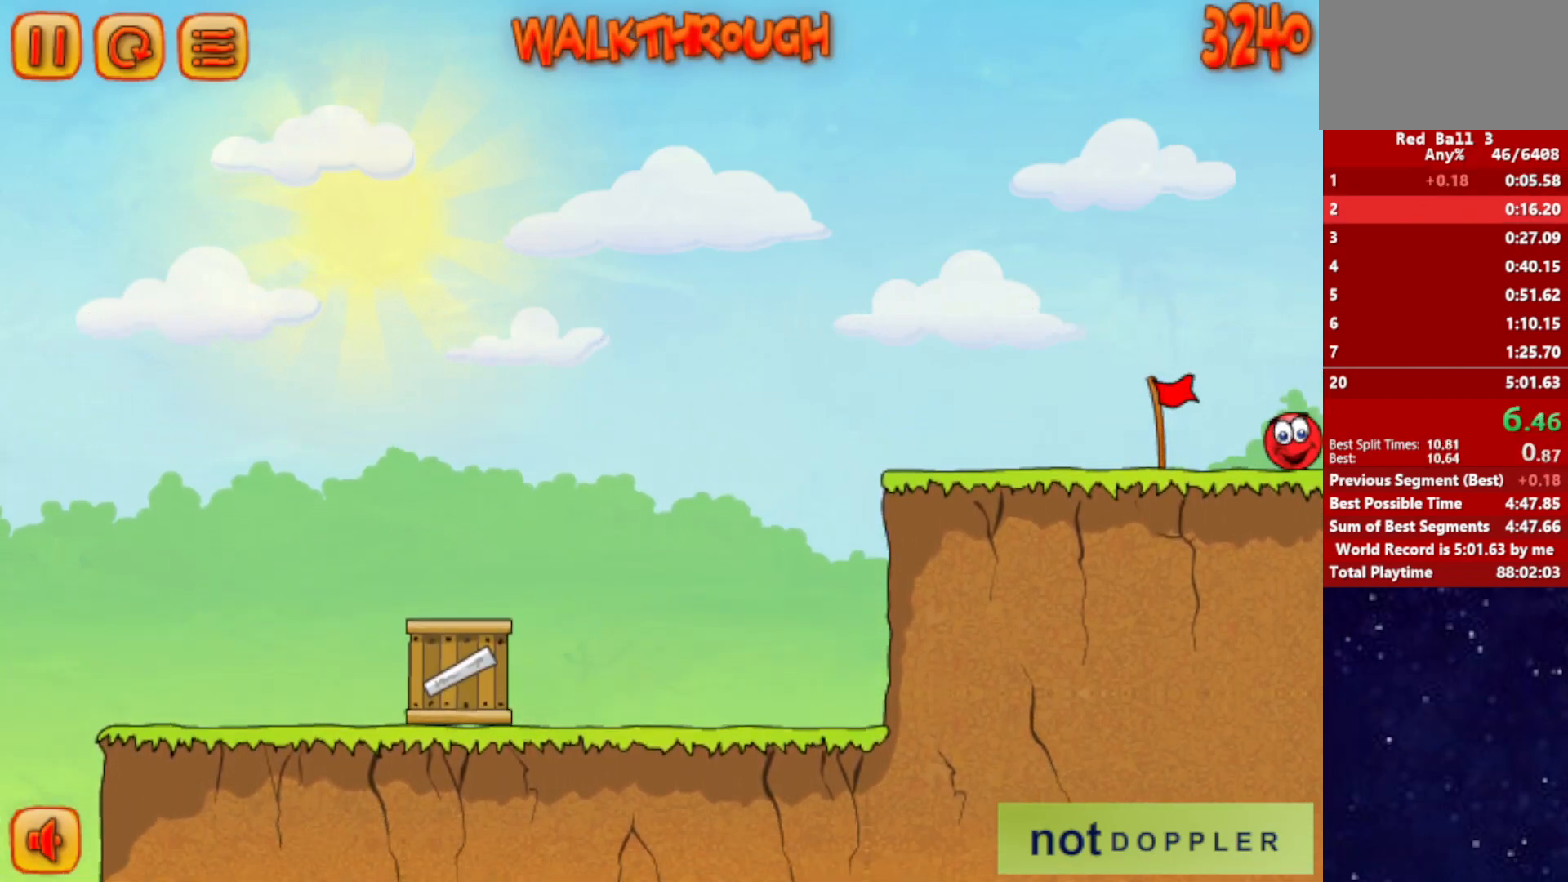
{"keys": ["right"], "events": []}
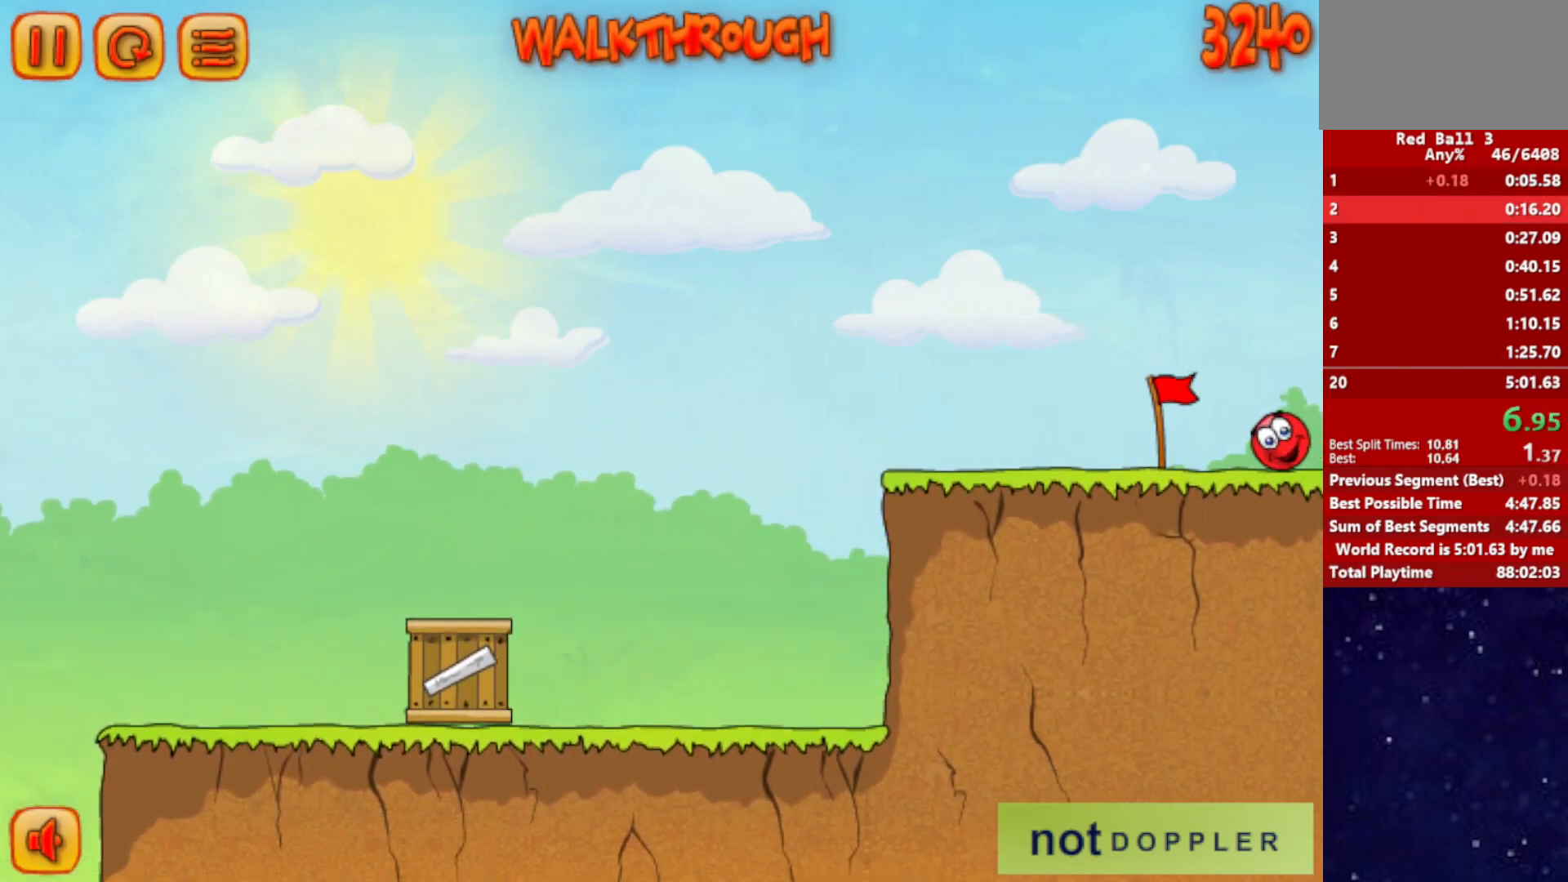
{"keys": ["right"], "events": []}
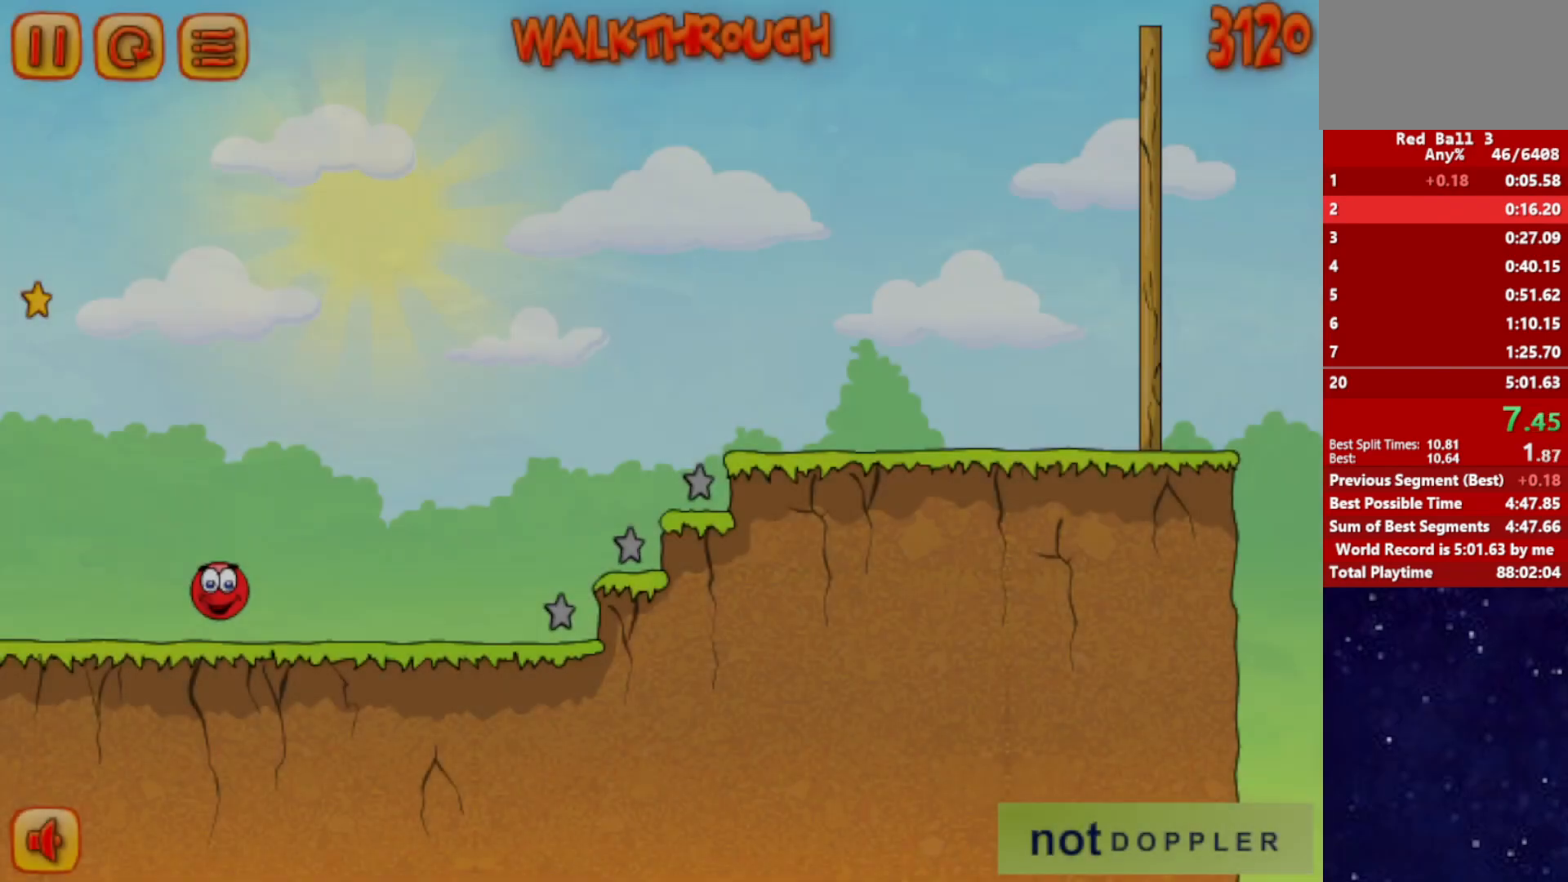
{"keys": ["right", "up"], "events": [[333, "up", "down"]]}
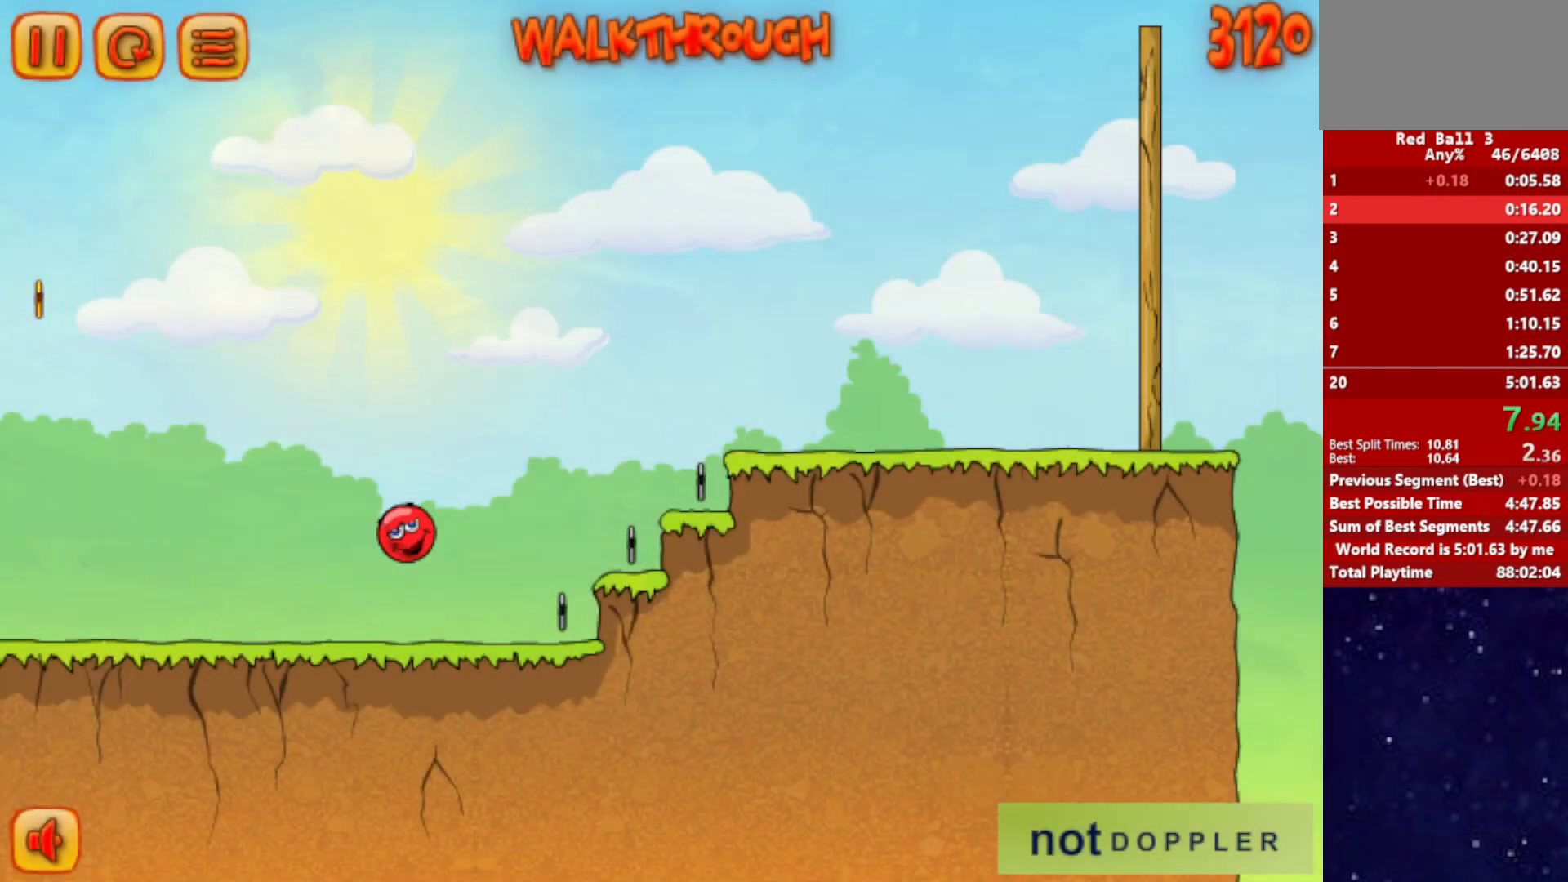
{"keys": ["right", "up"], "events": []}
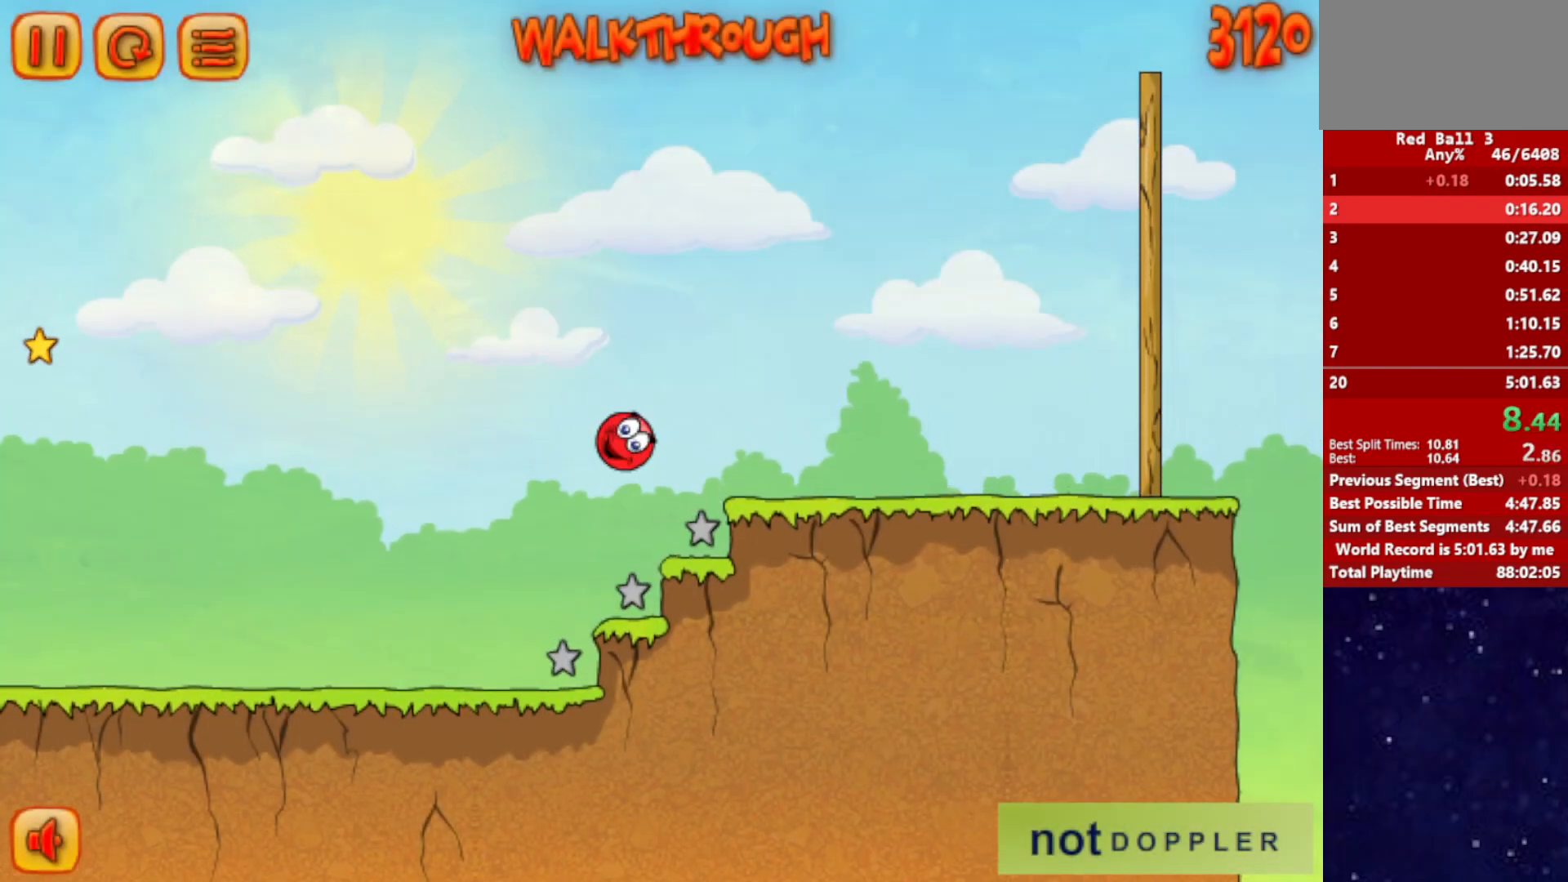
{"keys": ["right"], "events": [[450, "up", "up"]]}
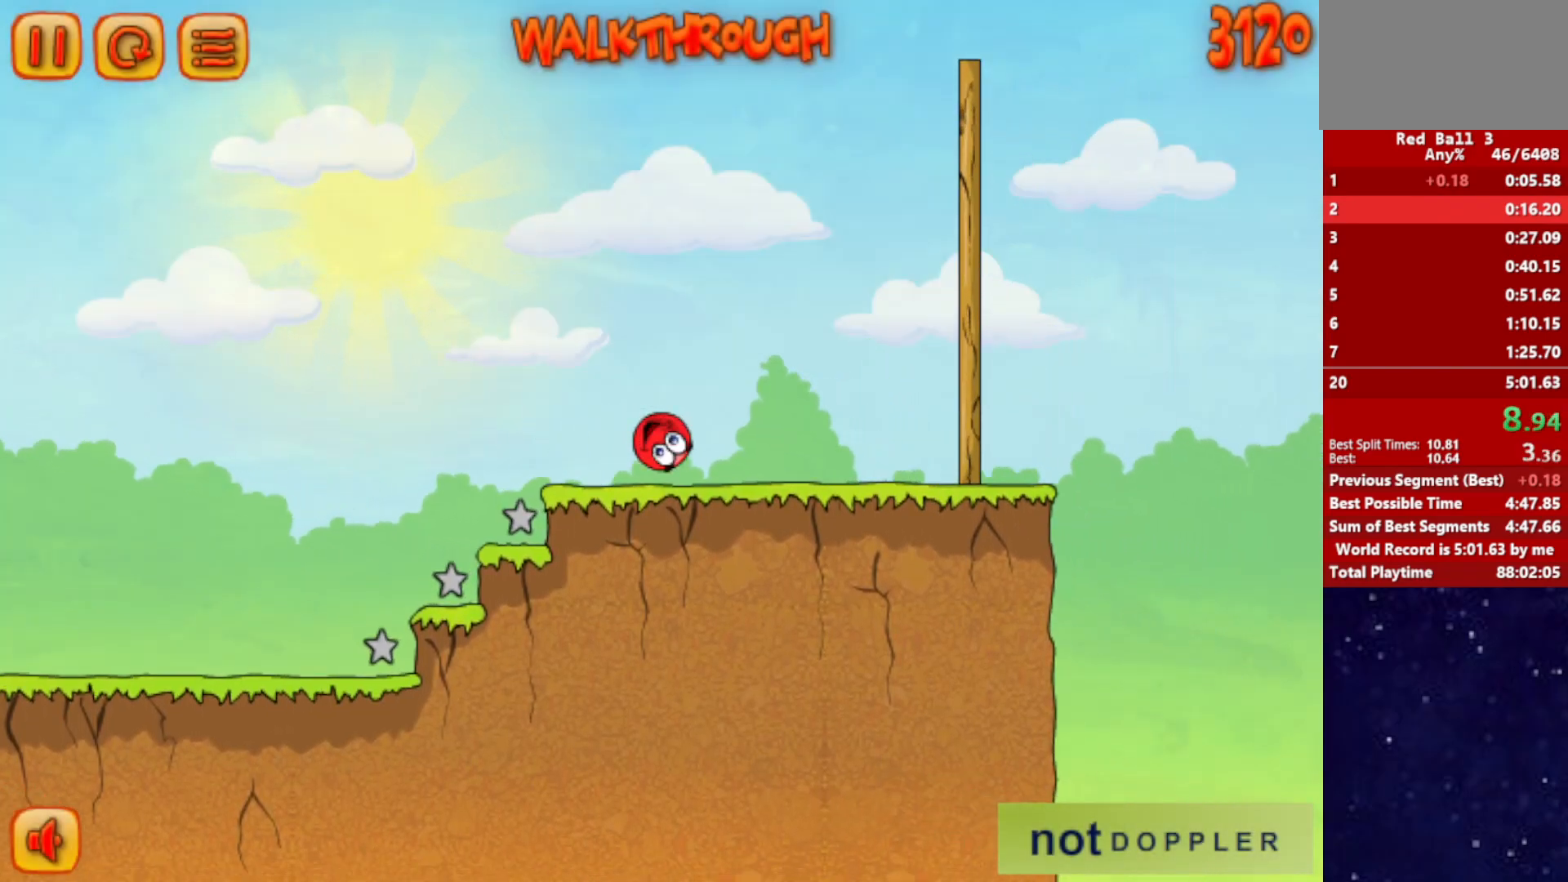
{"keys": ["right", "up"], "events": [[267, "up", "down"]]}
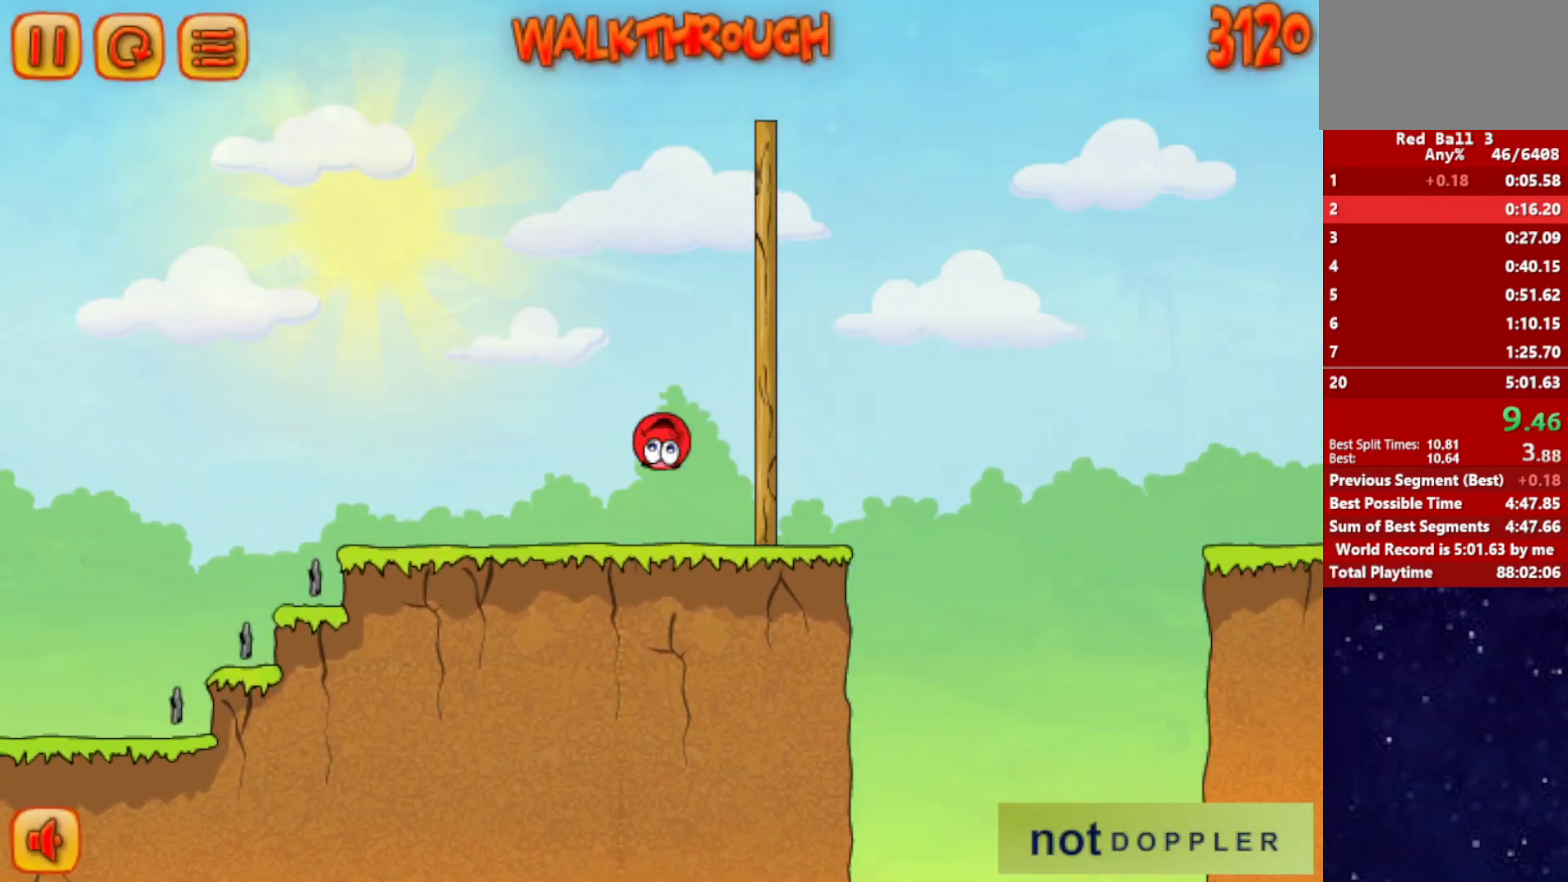
{"keys": ["right", "up"], "events": []}
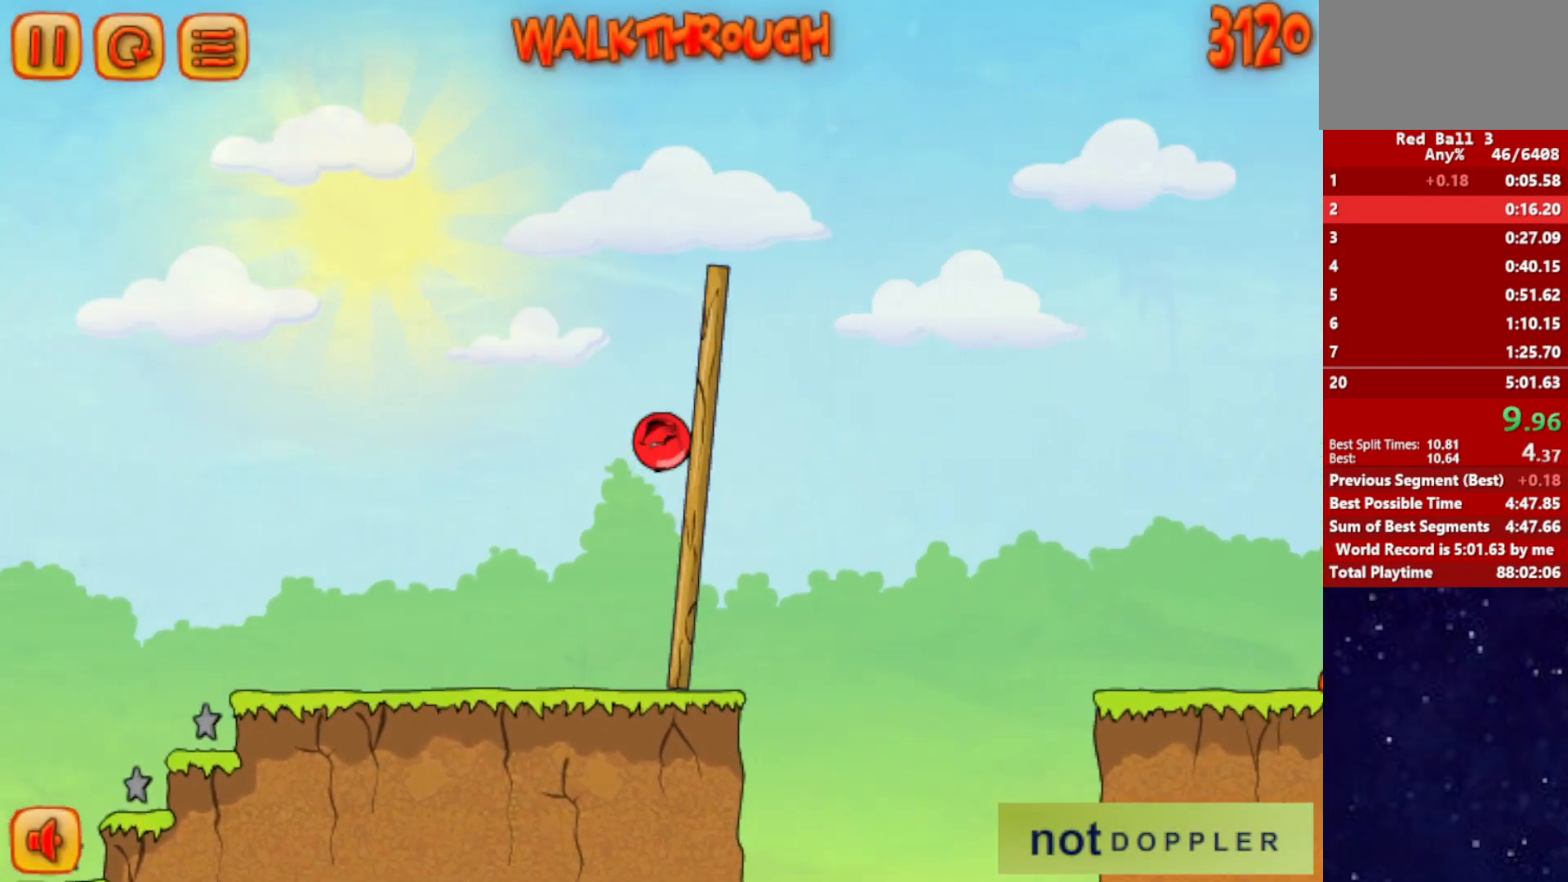
{"keys": ["right", "up"], "events": []}
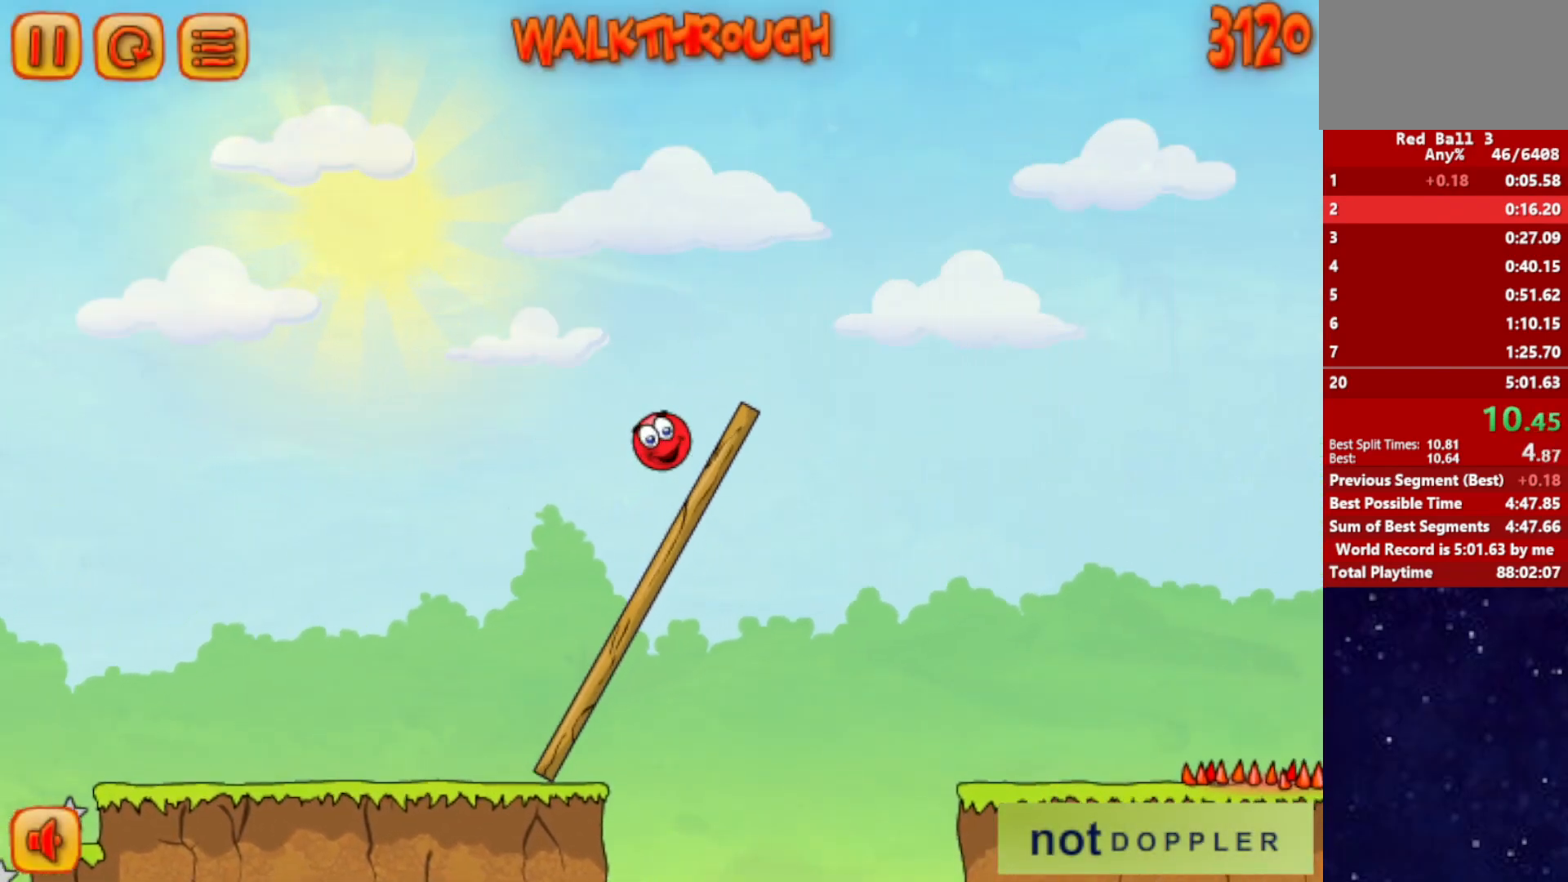
{"keys": ["right", "up"], "events": []}
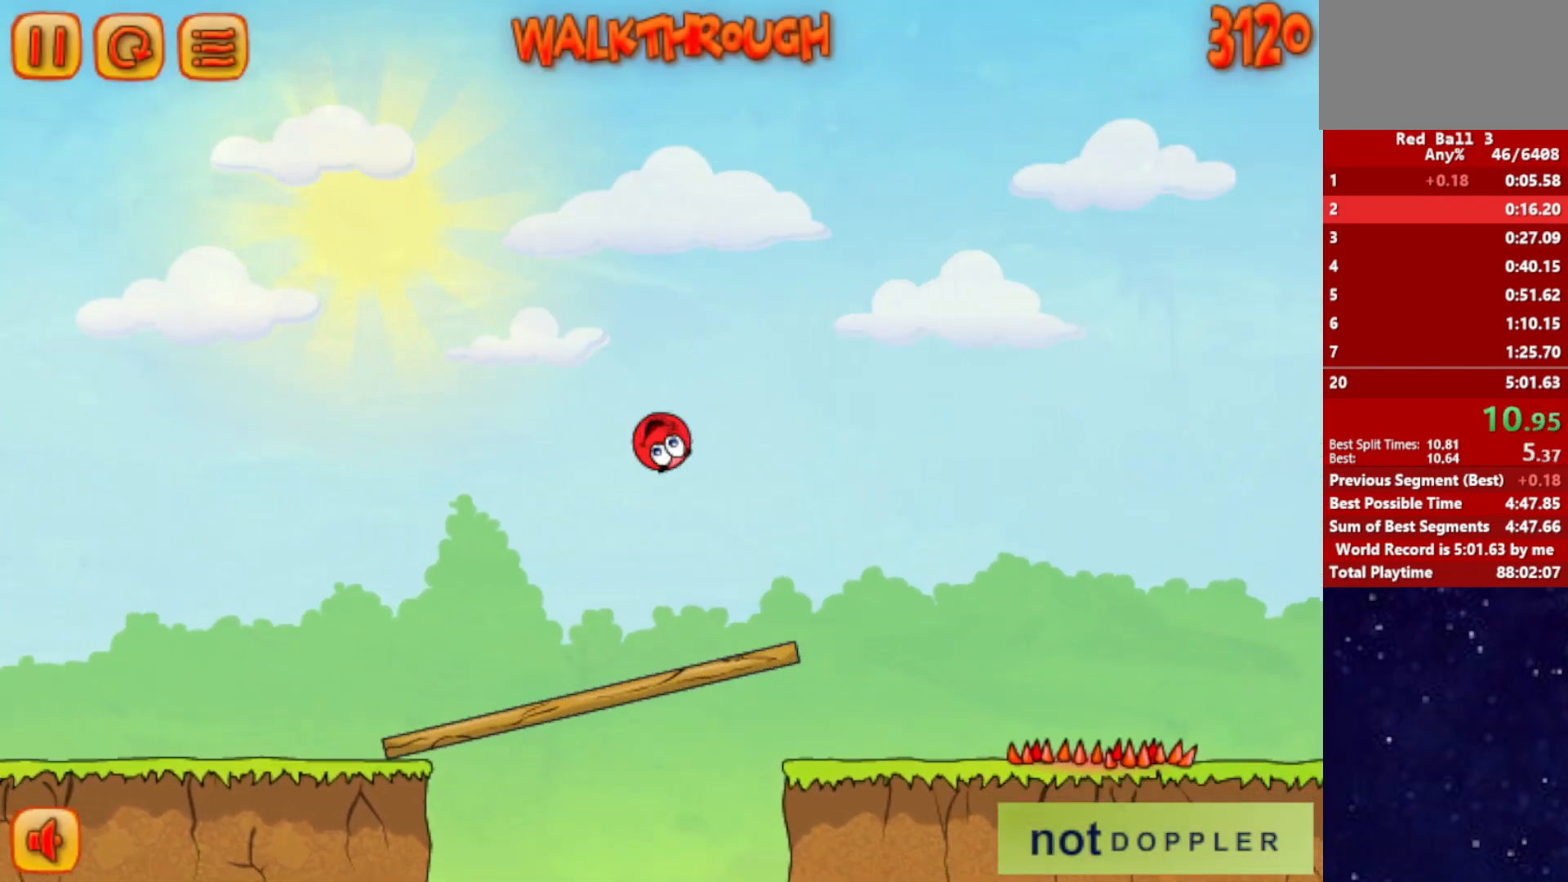
{"keys": ["right", "up"], "events": []}
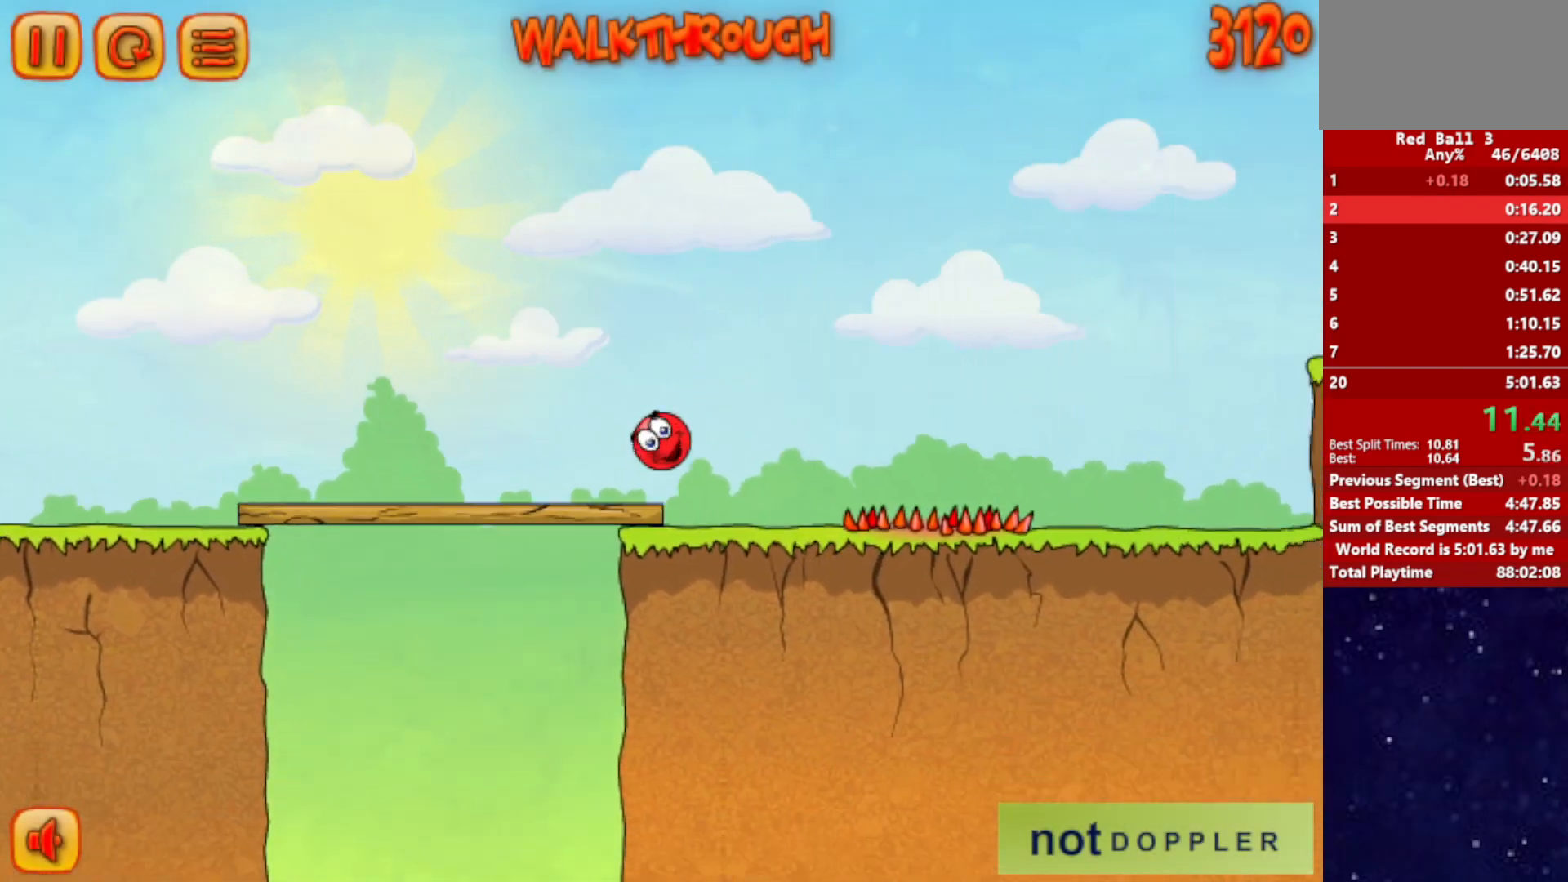
{"keys": ["right"], "events": [[83, "up", "up"]]}
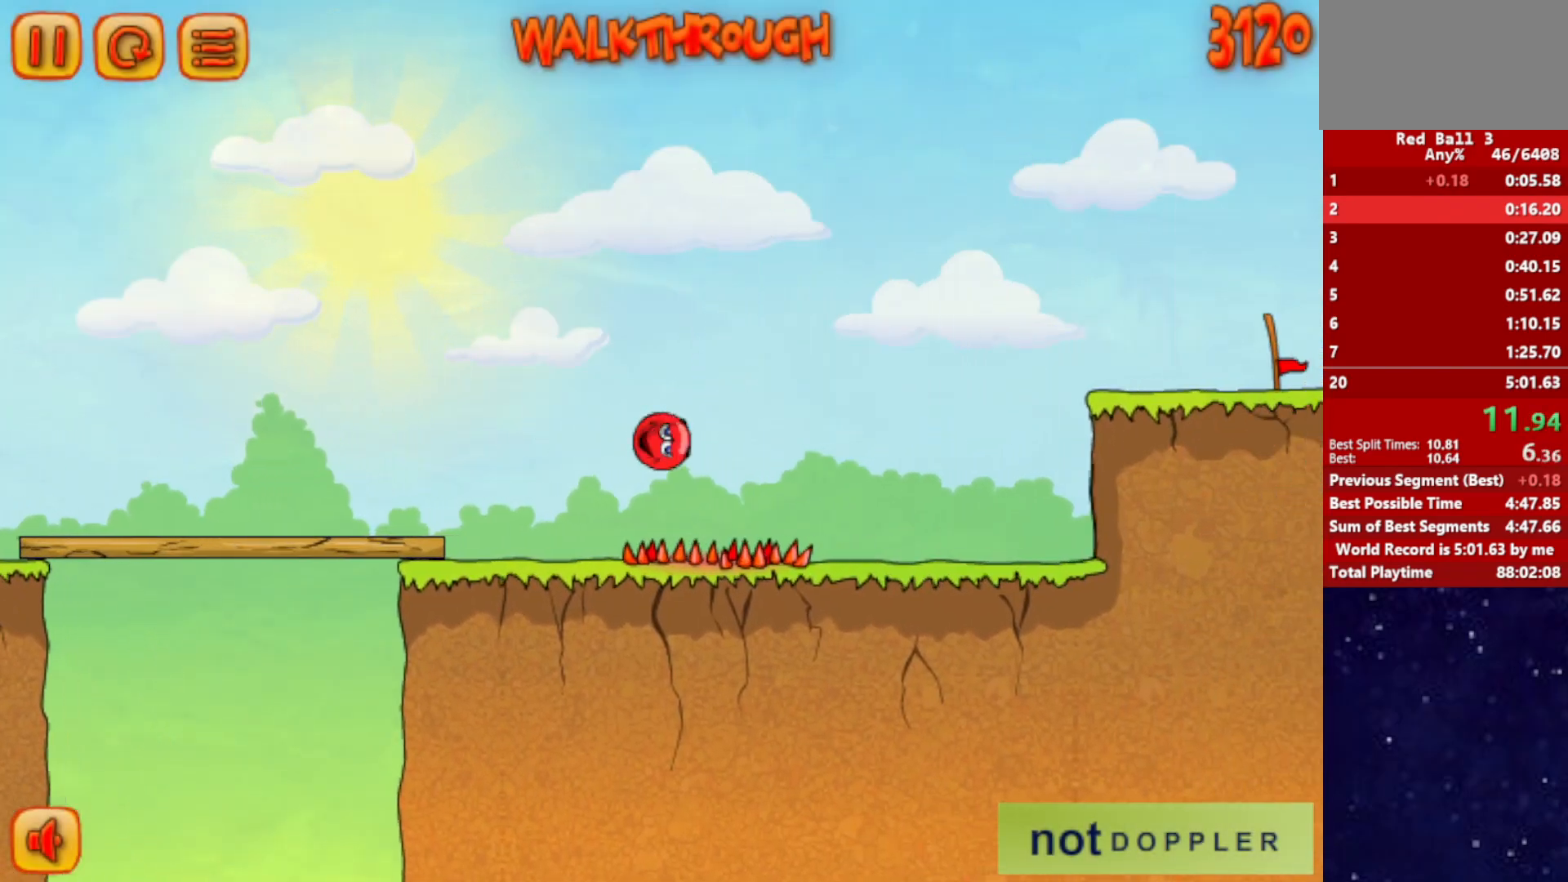
{"keys": ["right"], "events": []}
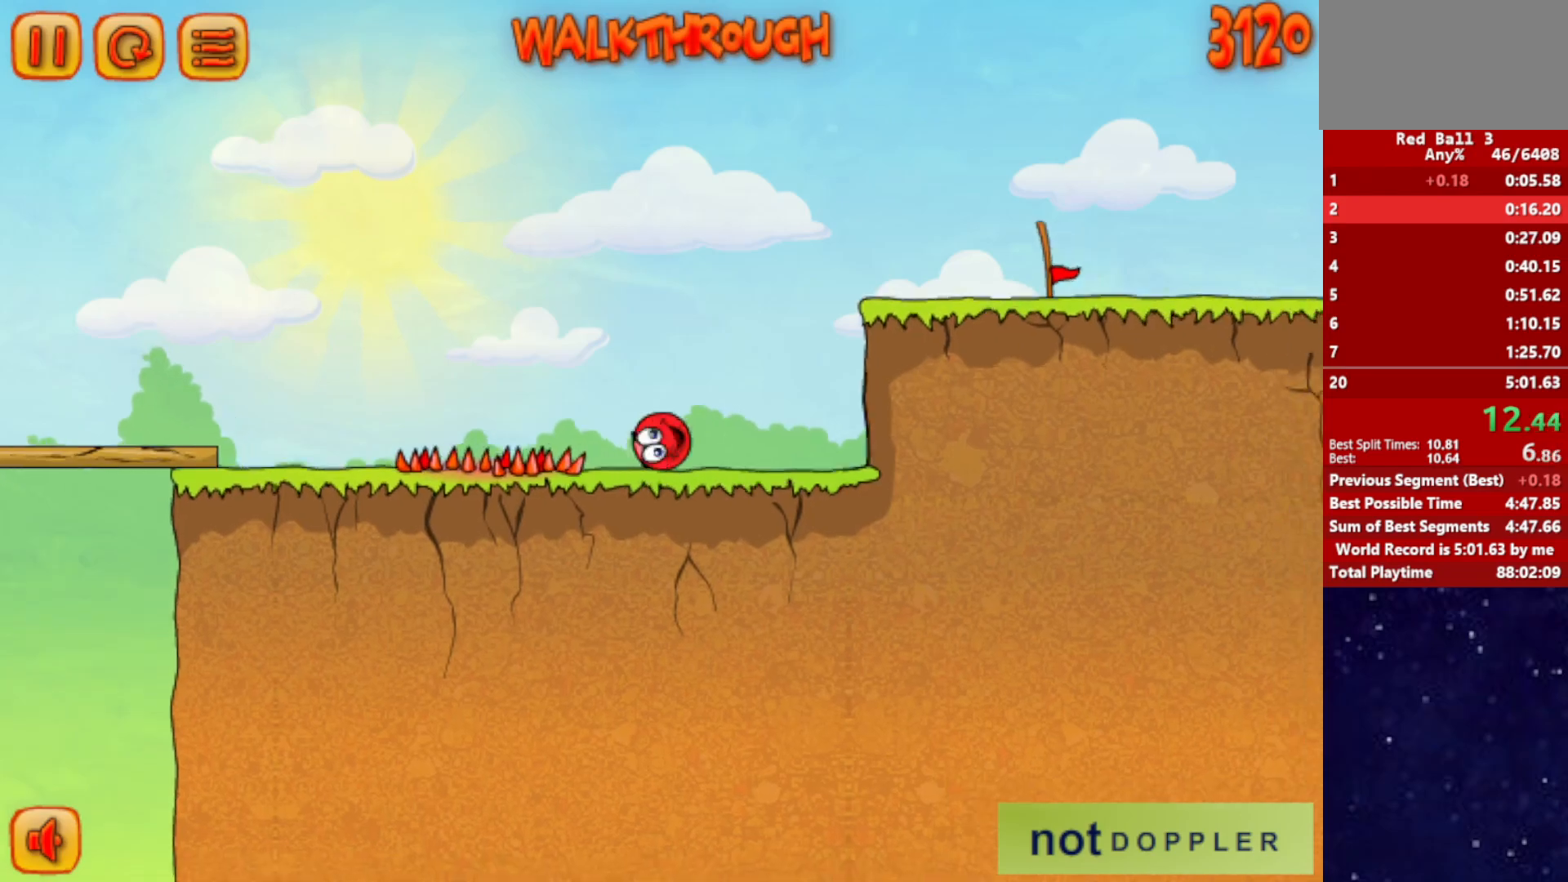
{"keys": ["right", "up"], "events": [[33, "up", "down"]]}
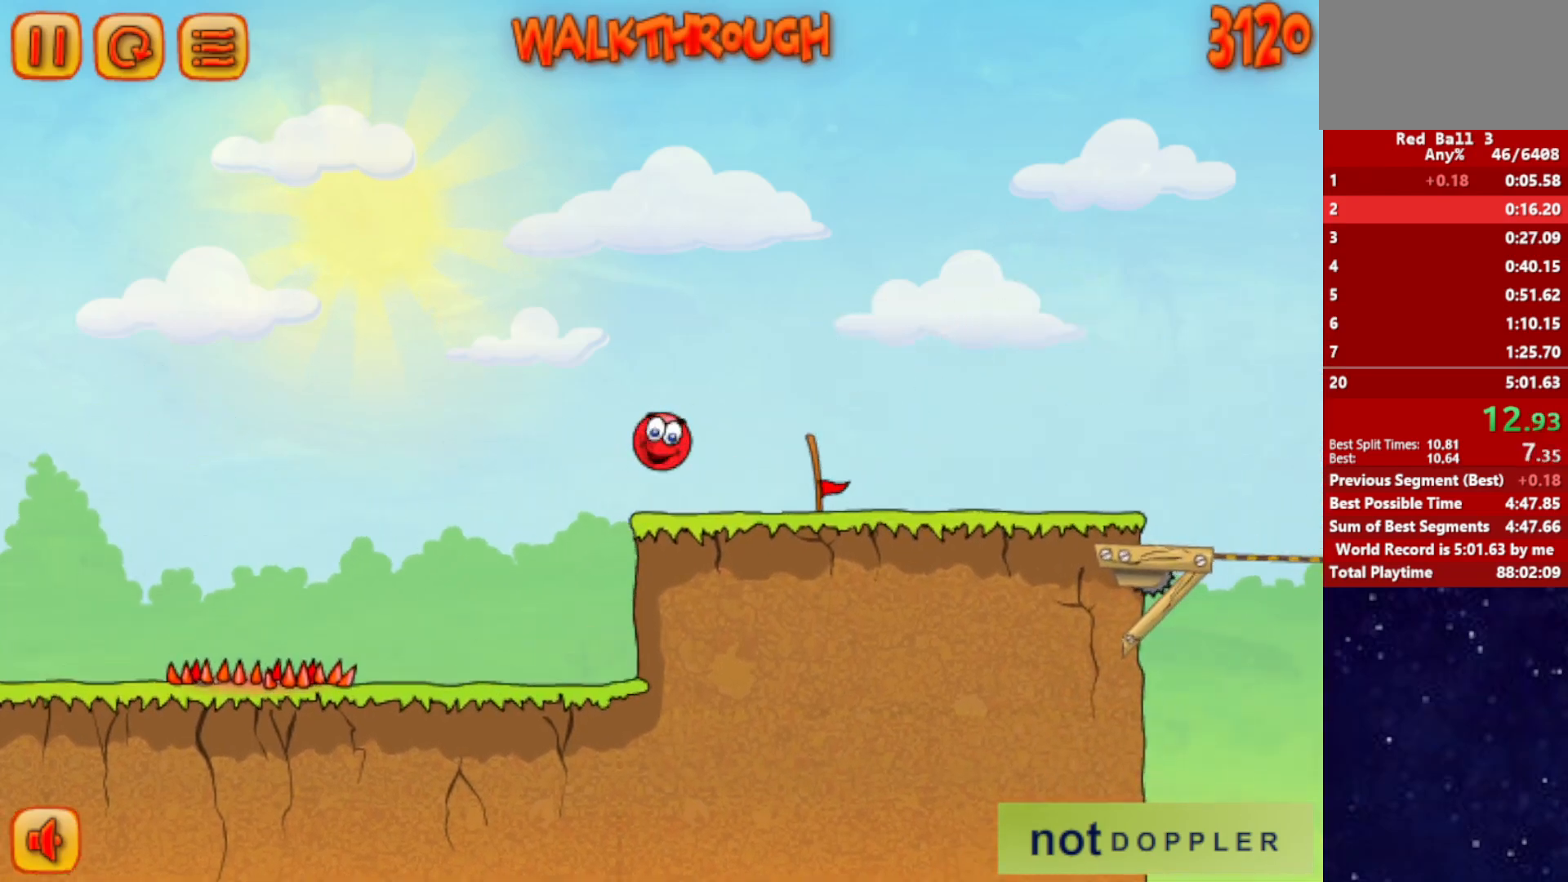
{"keys": ["right"], "events": [[183, "up", "up"]]}
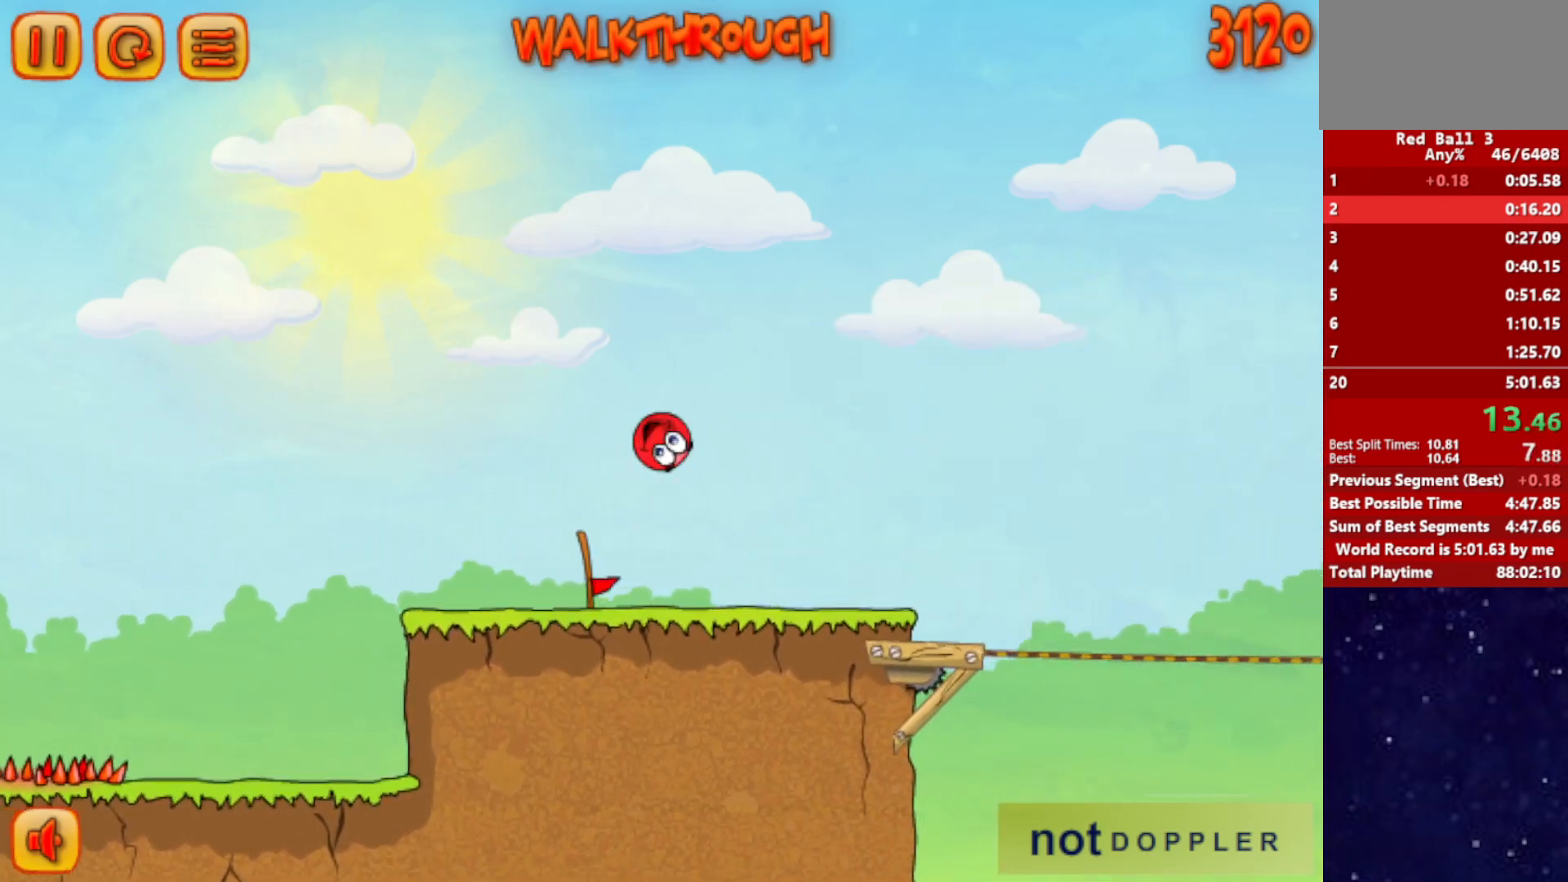
{"keys": ["right"], "events": []}
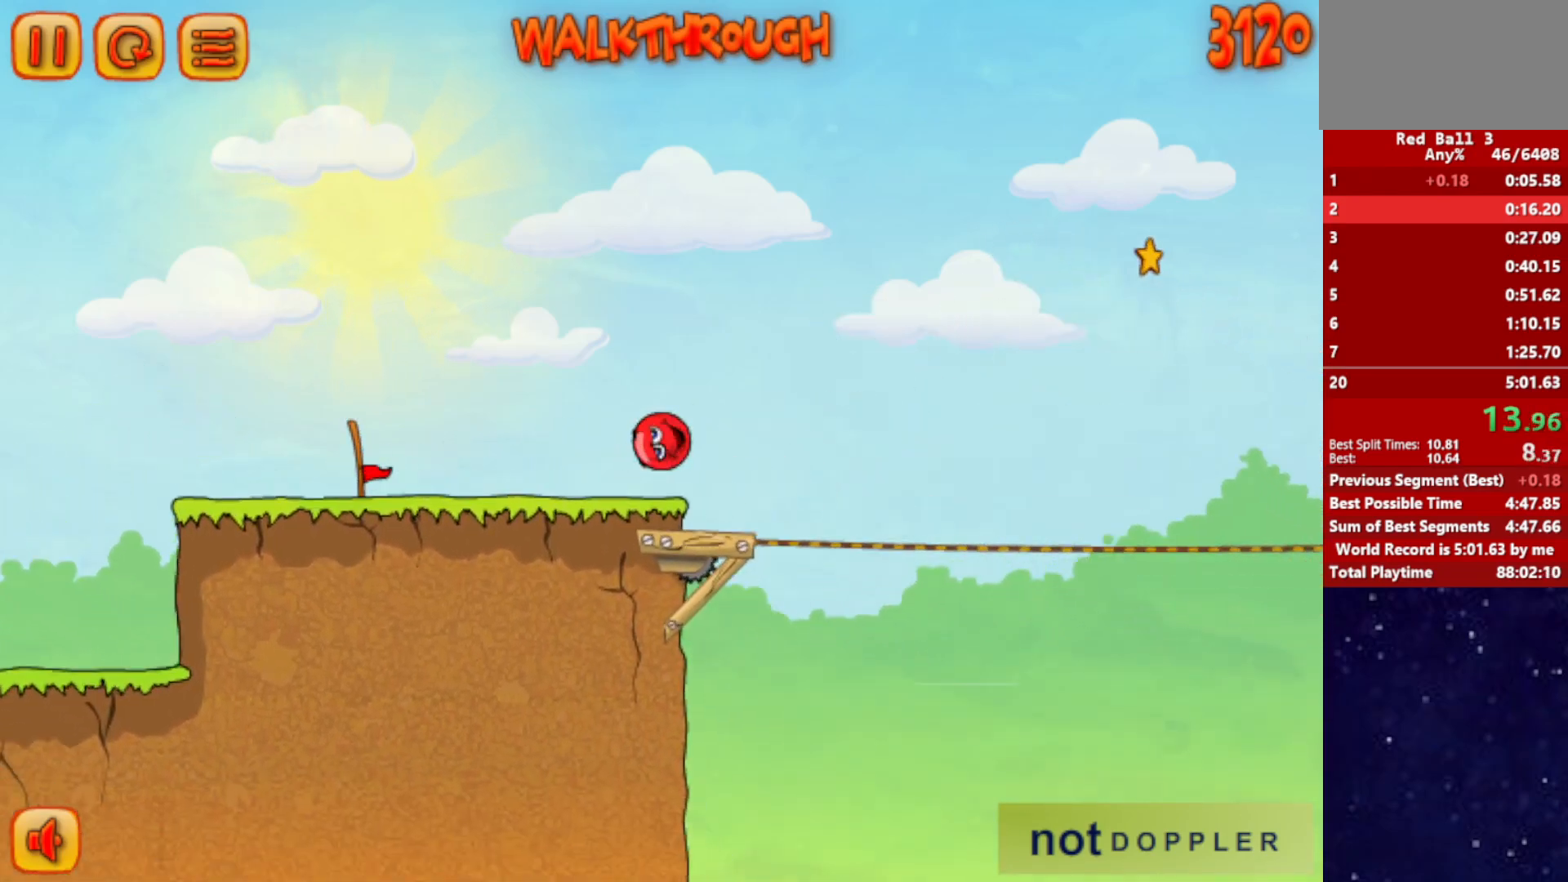
{"keys": ["right", "up"], "events": [[17, "up", "down"]]}
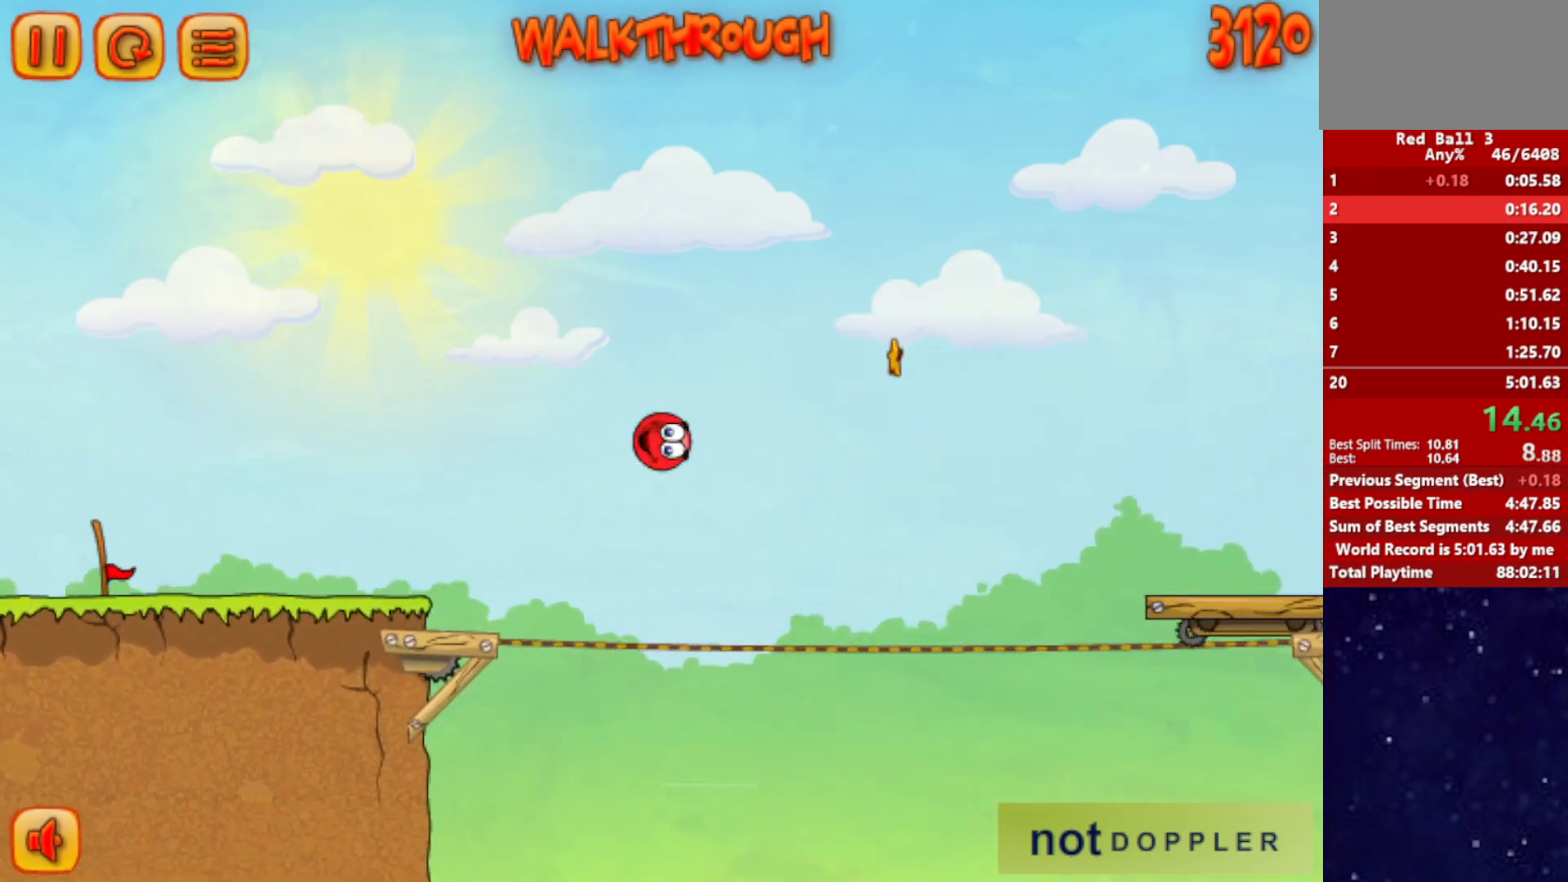
{"keys": ["right", "up"], "events": []}
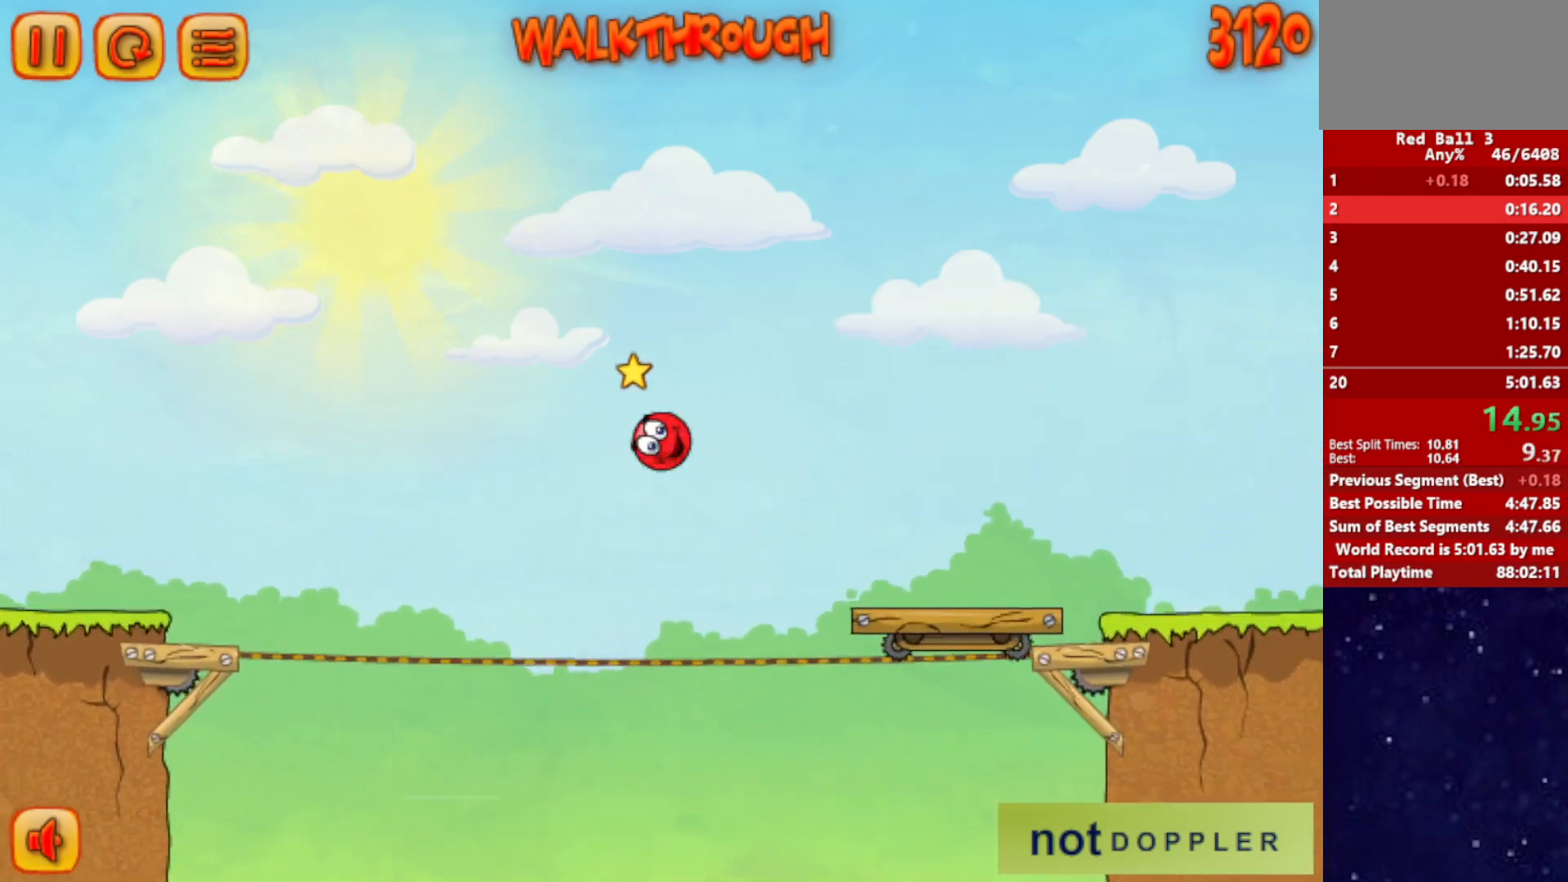
{"keys": ["right"], "events": [[467, "up", "up"]]}
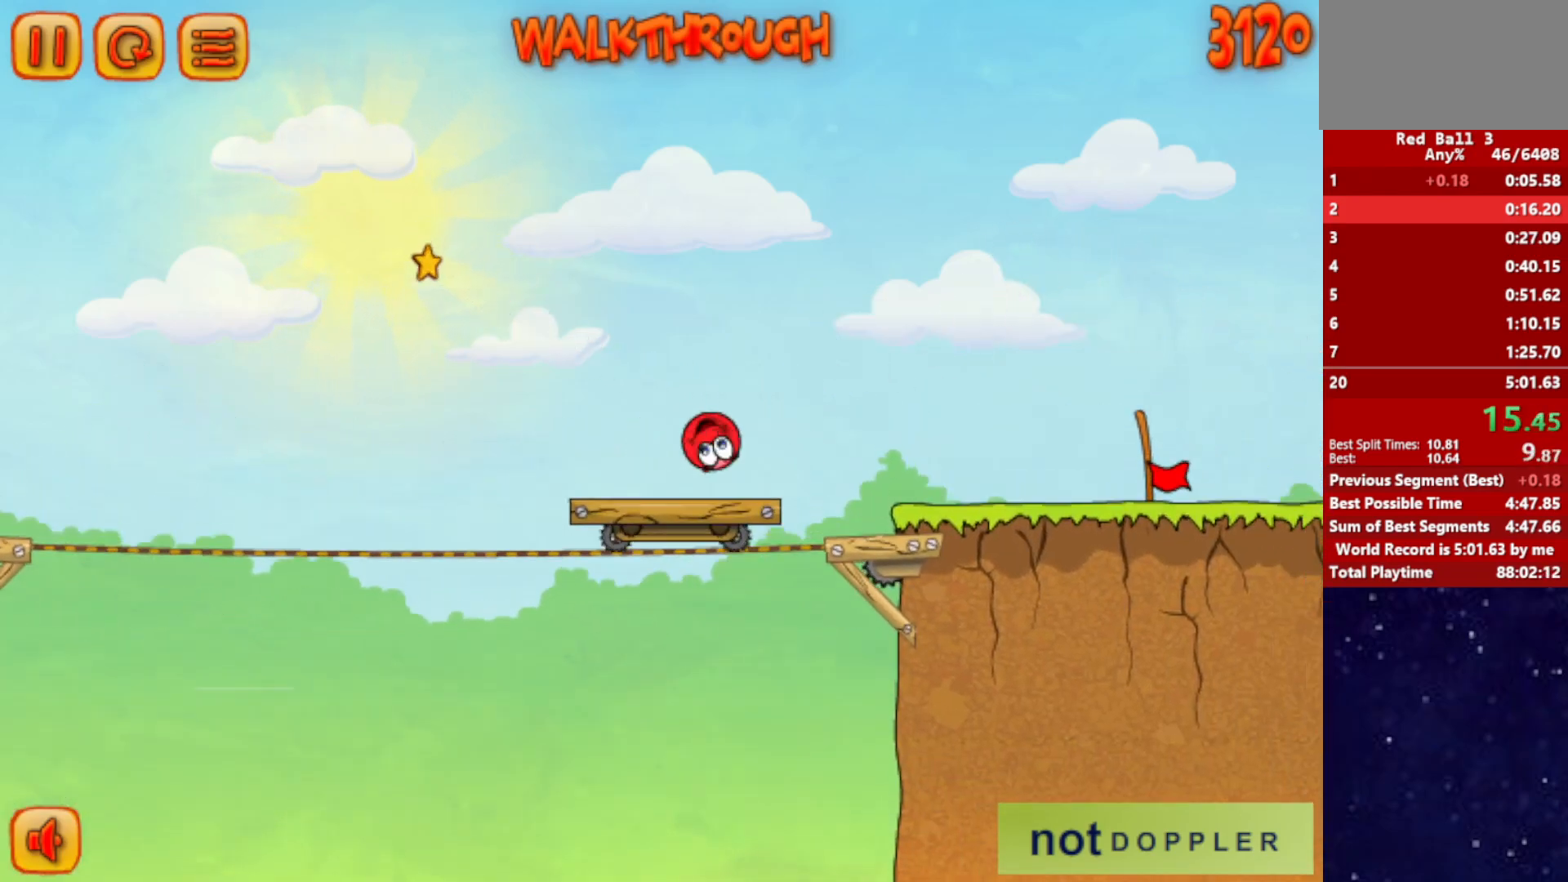
{"keys": ["right"], "events": []}